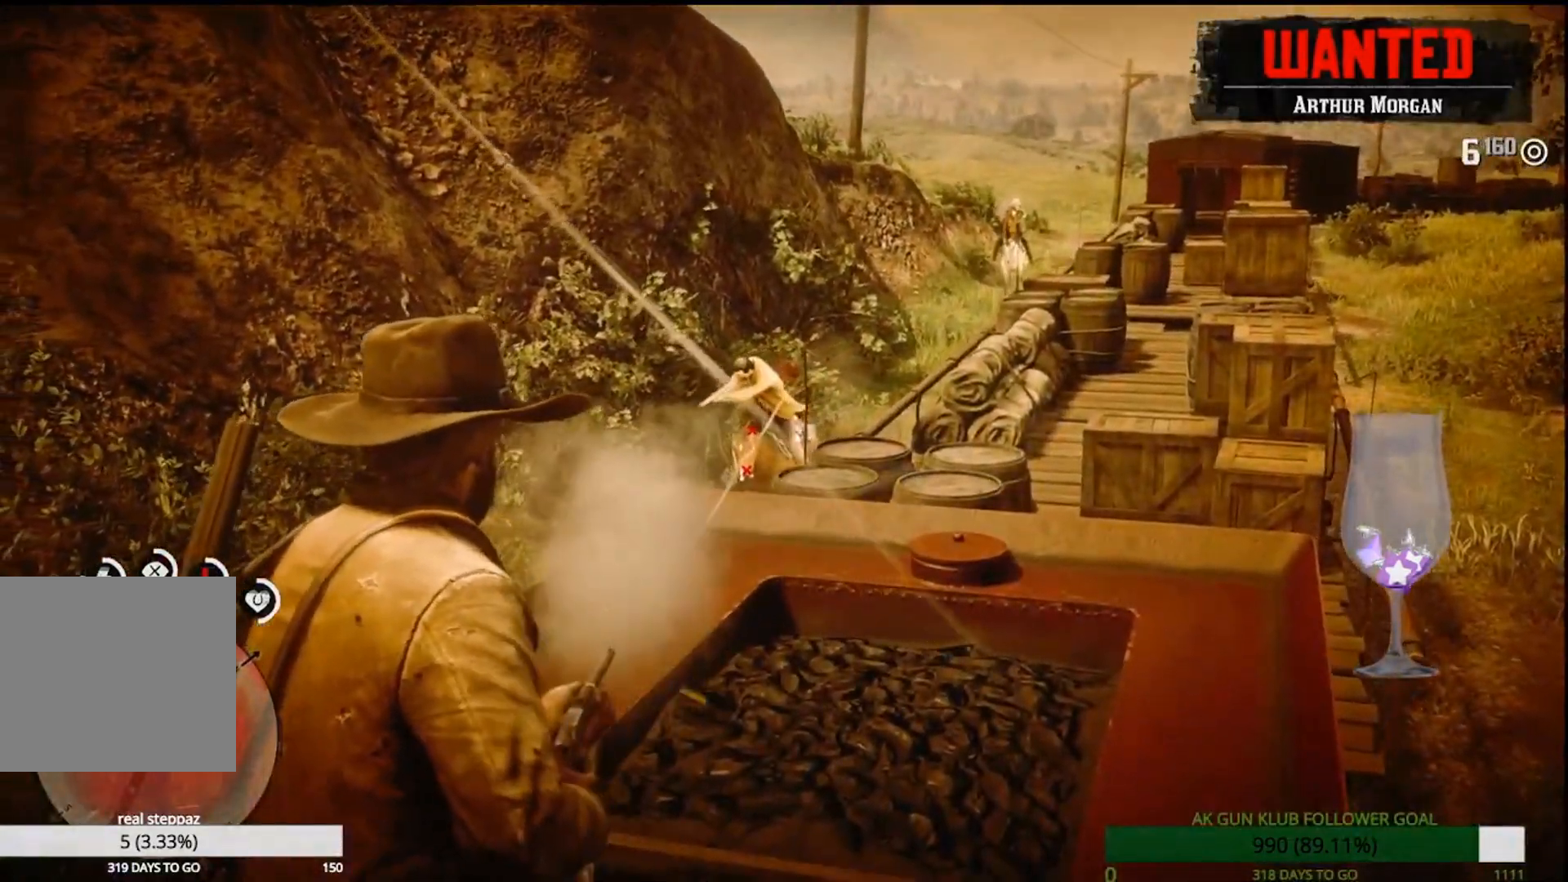
Gameplay with a controller (PlayStation layout); each line is a JSON object with the inputs held at the frame after it (dt_ms = milliseconds from this image to that frame). "events" lists button and stick changes between this image and that frame as [ms after this image, input, new state], when the widget could be followed in between. Not read: CROSS L1 R2.
{"dt_ms": 500, "buttons": ["L2", "R1"], "left_stick": "center", "right_stick": "center"}
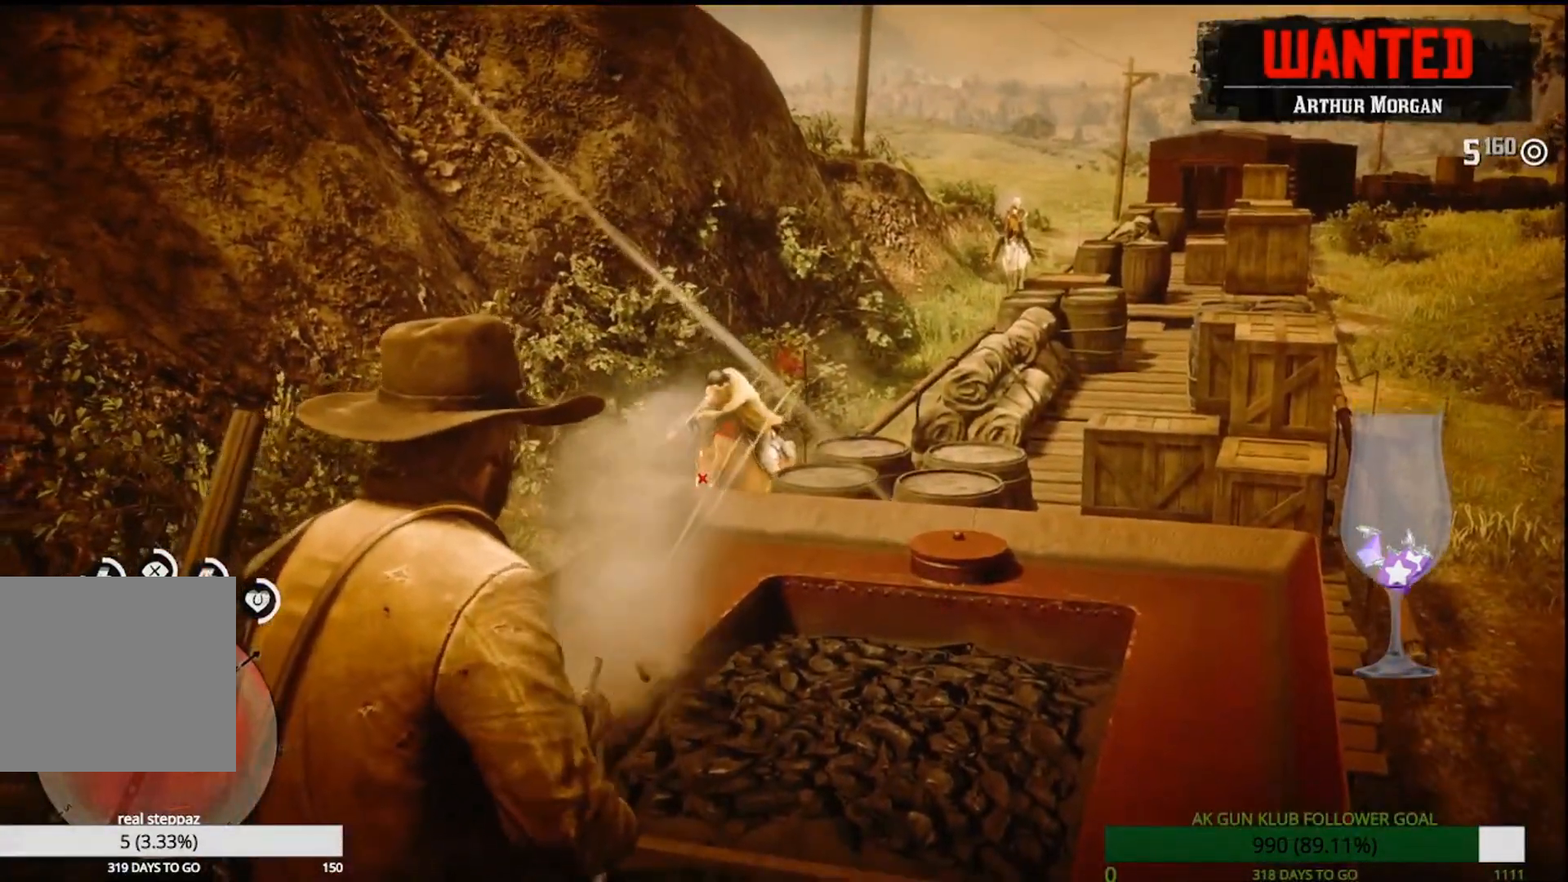
{"dt_ms": 500, "buttons": ["L2"], "left_stick": "center", "right_stick": "center", "events": [[33, "R1", "up"]]}
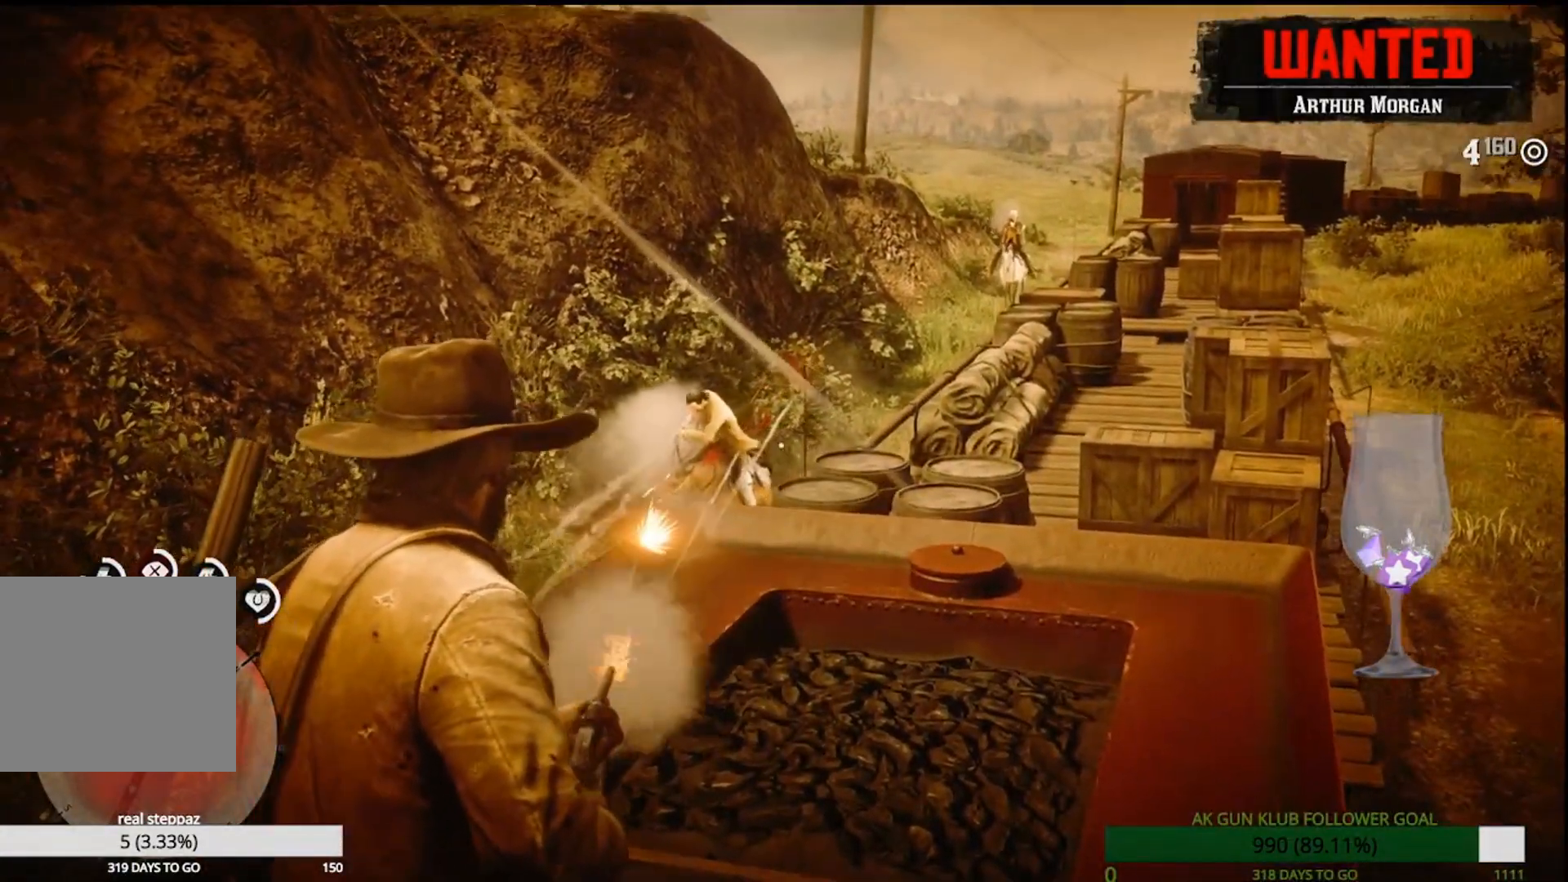
{"dt_ms": 500, "buttons": [], "left_stick": "center", "right_stick": "center", "events": [[50, "L2", "up"]]}
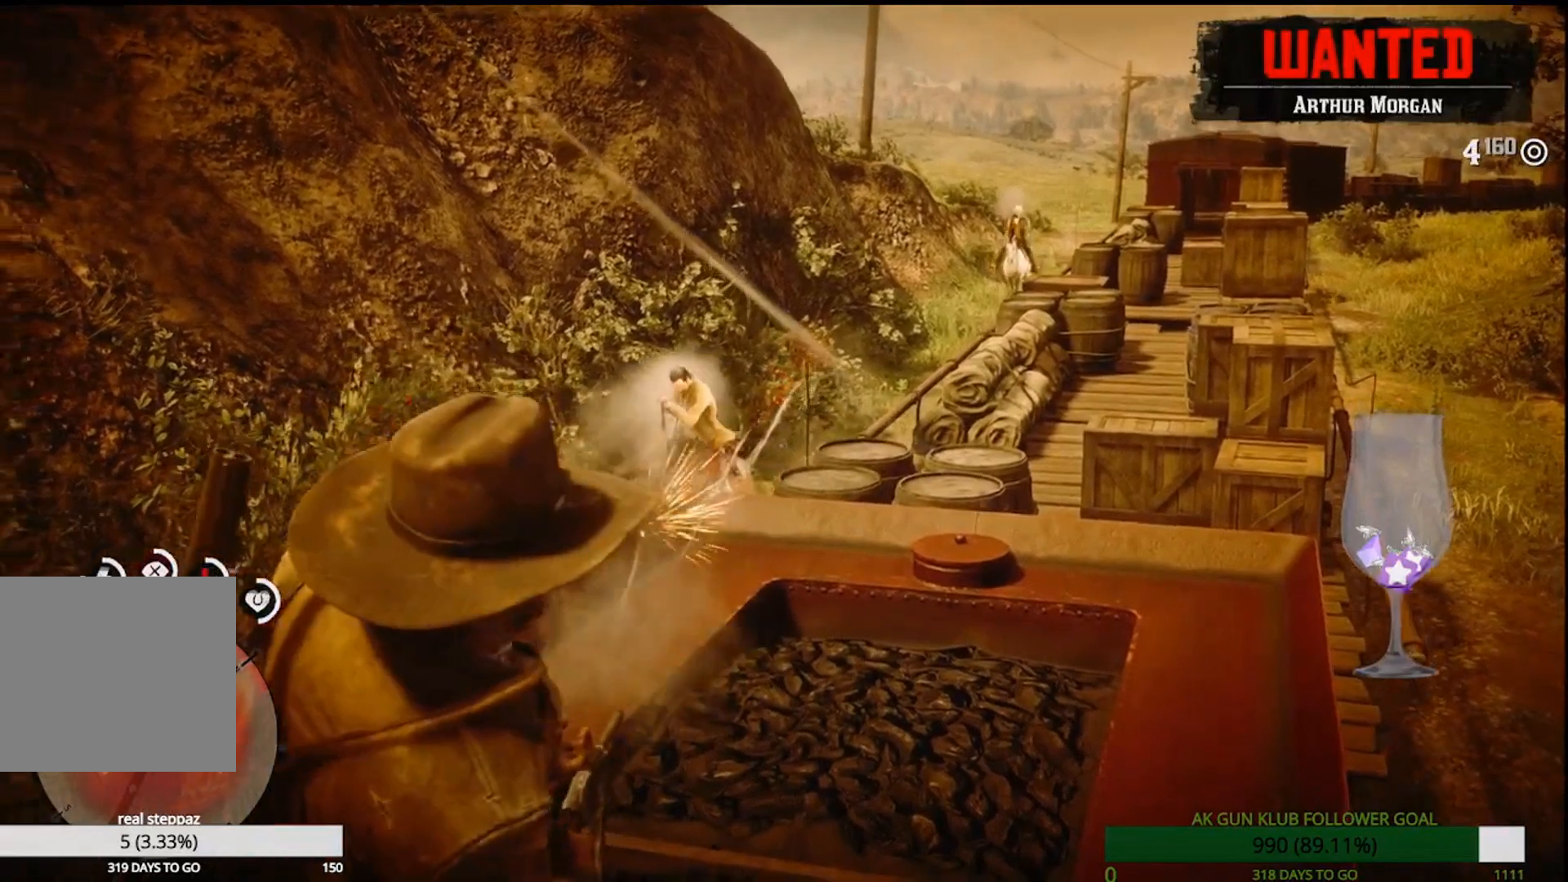
{"dt_ms": 500, "buttons": ["L2", "L3", "R3"], "left_stick": "left", "right_stick": "left", "events": [[150, "right_stick", "left"], [217, "left_stick", "left"], [267, "L2", "down"], [400, "R3", "down"], [433, "L3", "down"]]}
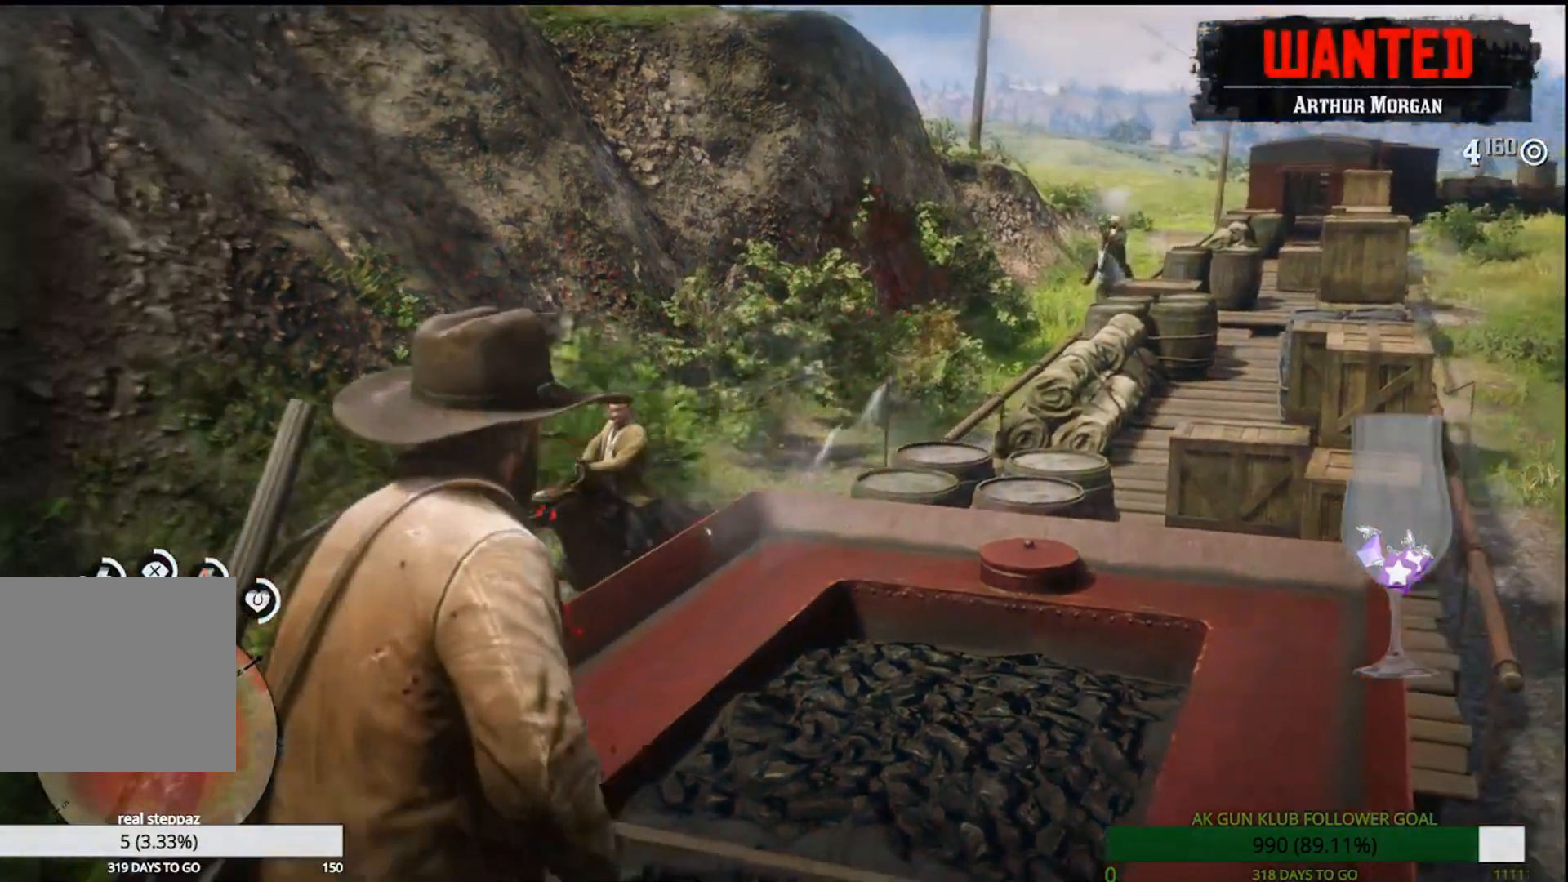
{"dt_ms": 500, "buttons": ["L2"], "left_stick": "left", "right_stick": "left", "events": [[83, "L3", "up"], [83, "R3", "up"]]}
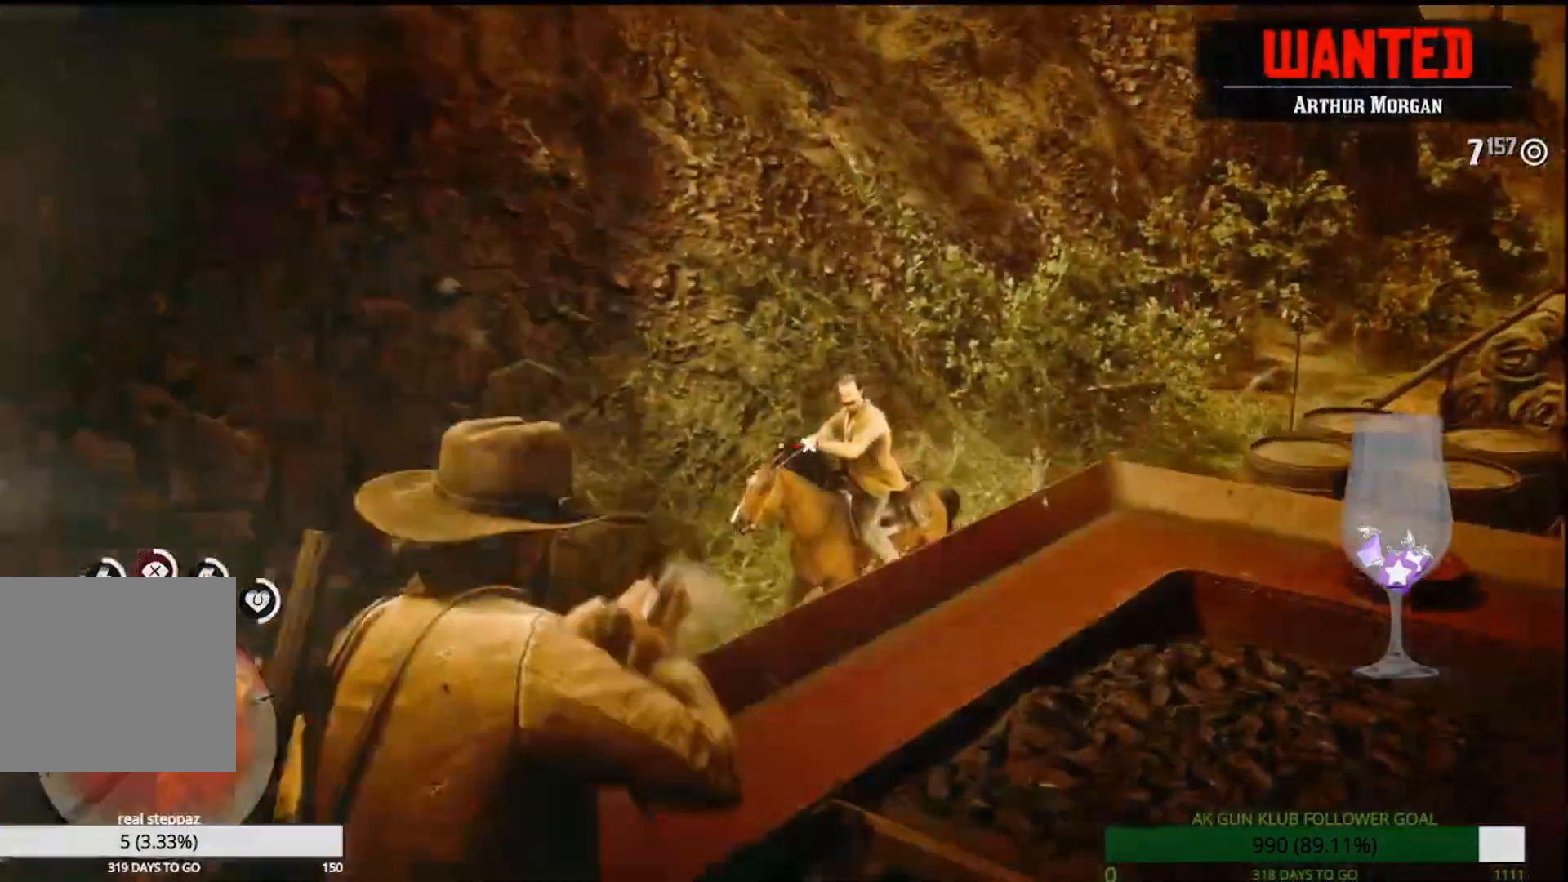
{"dt_ms": 500, "buttons": ["L2"], "left_stick": "left", "right_stick": "down", "events": [[117, "right_stick", "down-right"], [233, "left_stick", "down-right"], [383, "left_stick", "down-left"], [417, "right_stick", "down"], [483, "left_stick", "left"]]}
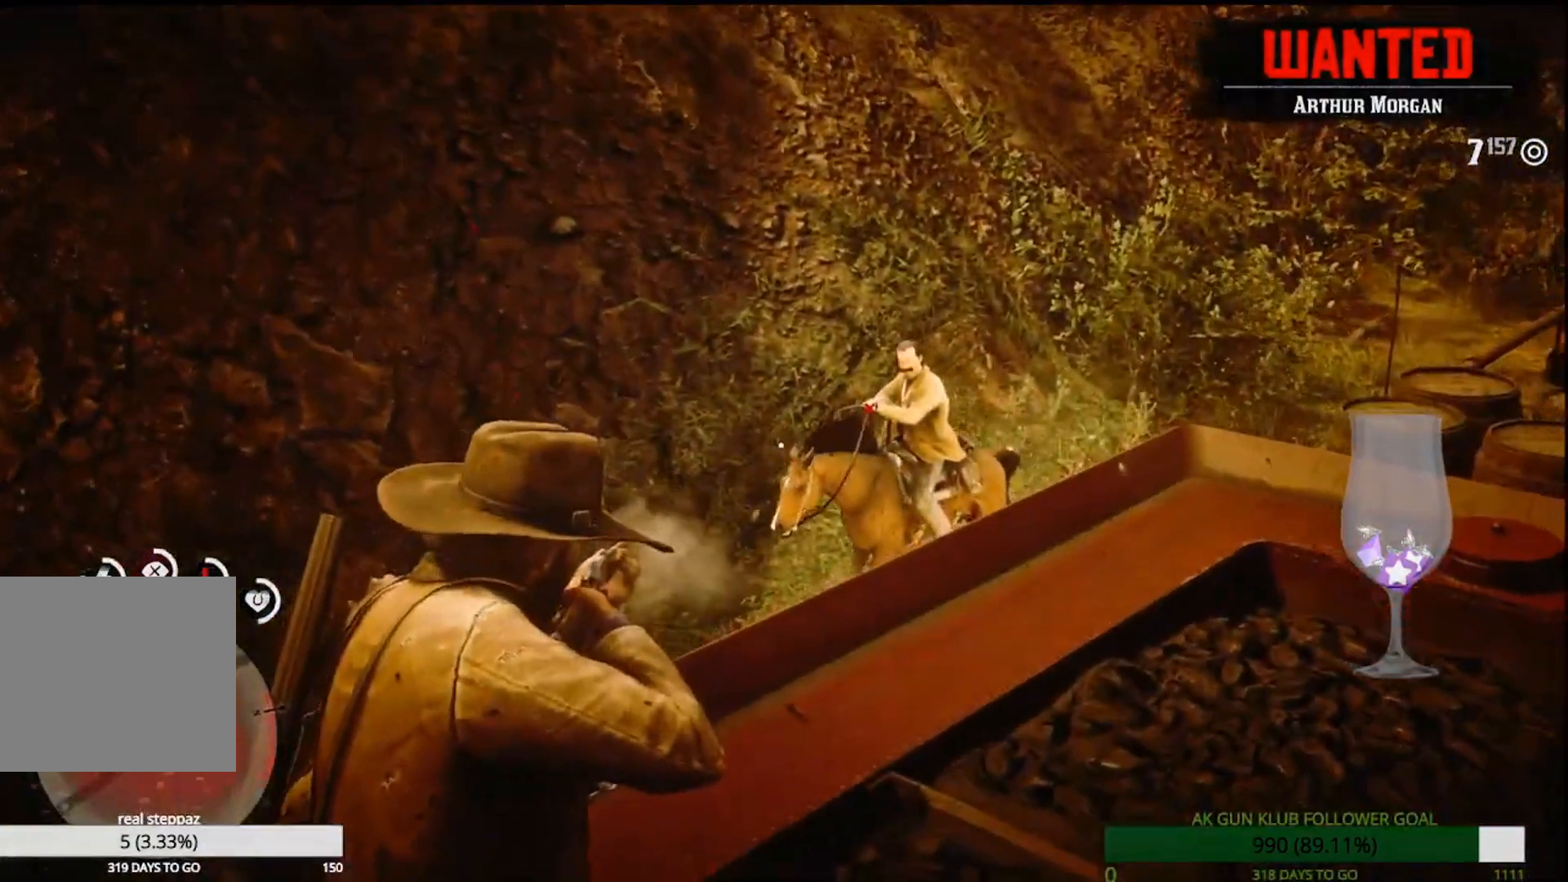
{"dt_ms": 500, "buttons": ["L2"], "left_stick": "left", "right_stick": "down"}
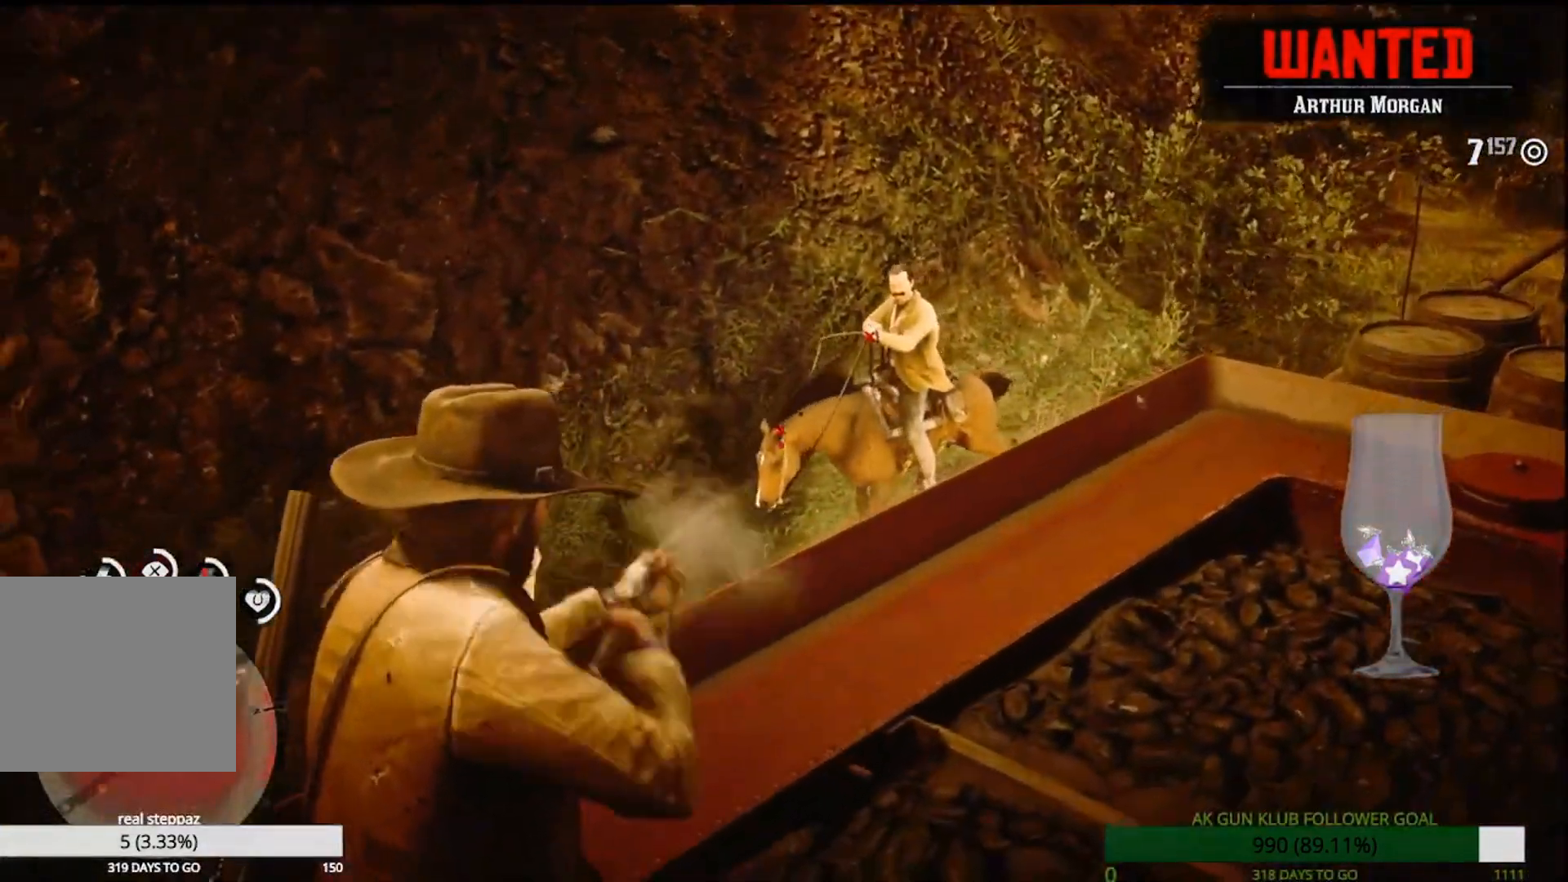
{"dt_ms": 500, "buttons": ["L2"], "left_stick": "left", "right_stick": "center", "events": [[17, "right_stick", "center"]]}
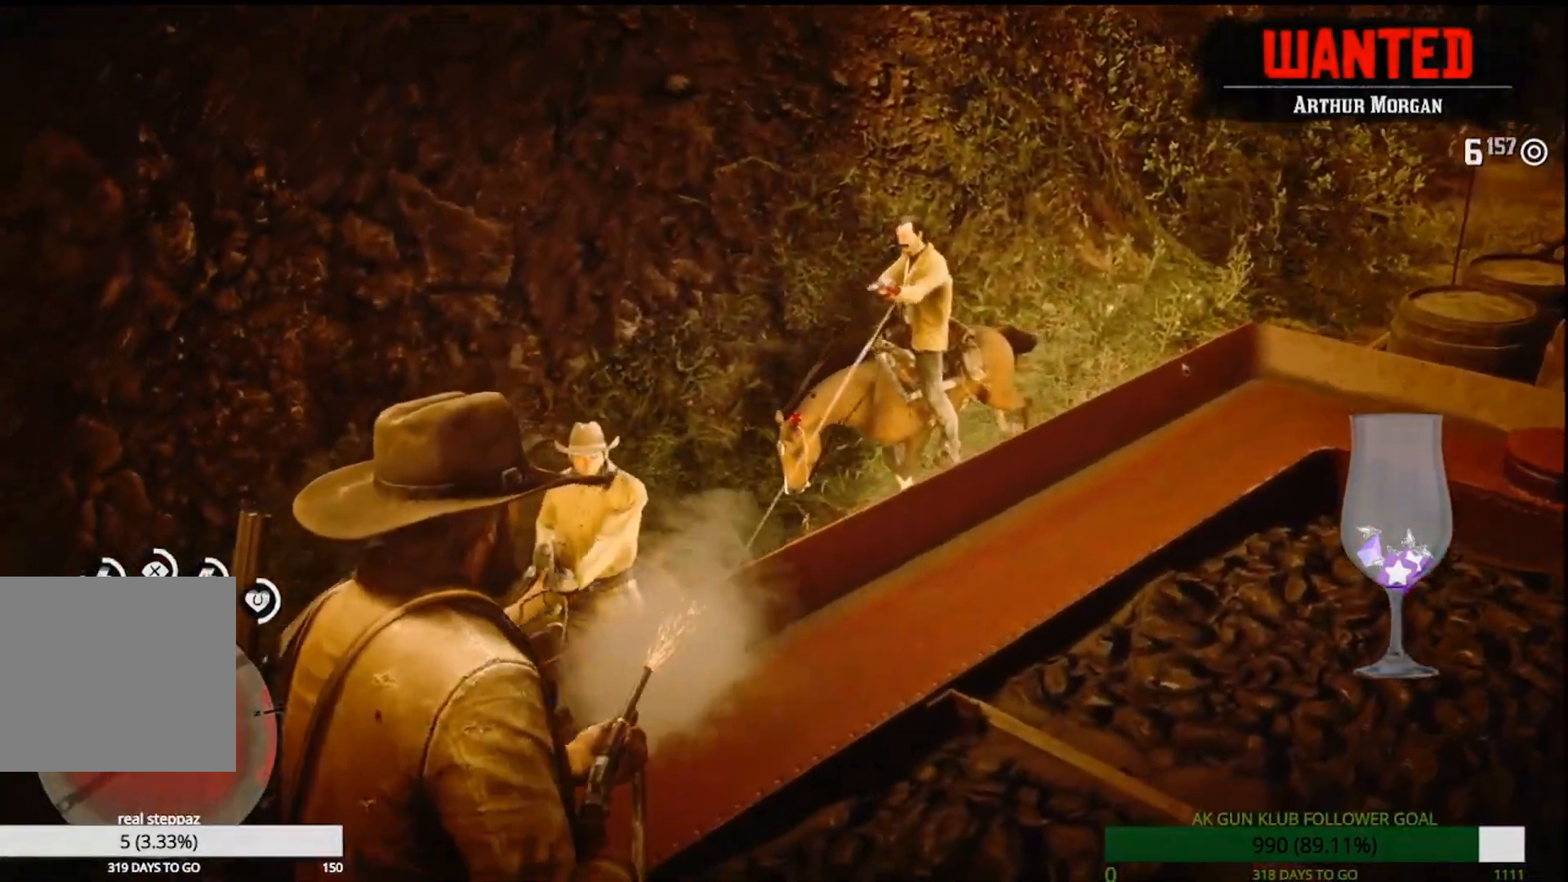
{"dt_ms": 500, "buttons": ["L2", "R3"], "left_stick": "left", "right_stick": "center", "events": [[100, "L2", "up"], [233, "L2", "down"], [417, "R3", "down"], [417, "right_stick", "down-left"], [483, "right_stick", "center"]]}
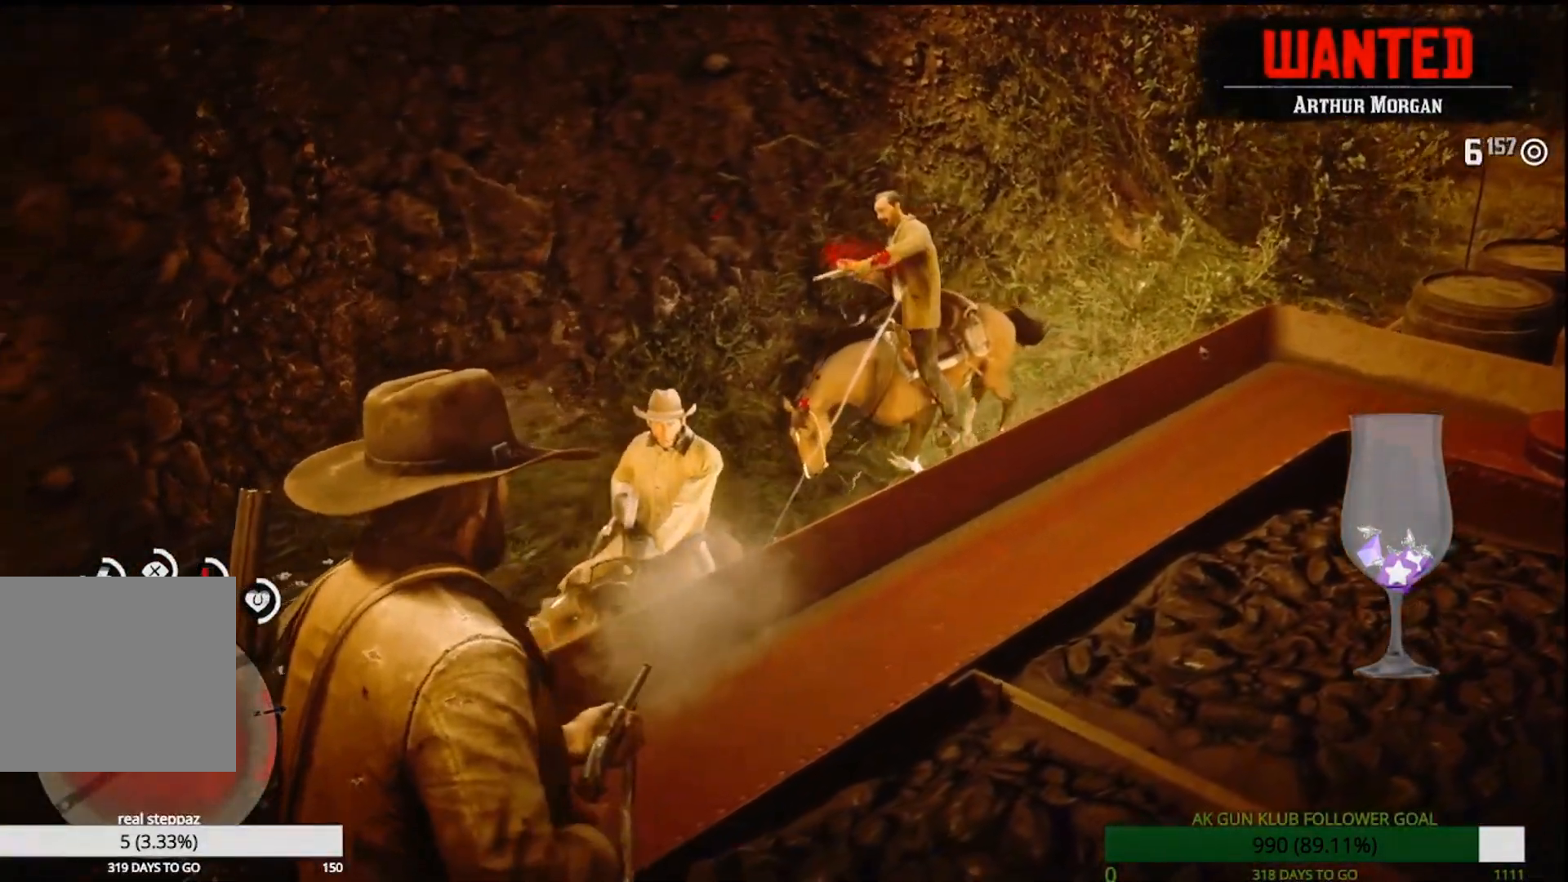
{"dt_ms": 500, "buttons": ["L2"], "left_stick": "up", "right_stick": "up", "events": [[100, "R3", "up"], [150, "left_stick", "up-left"], [367, "right_stick", "up"], [467, "left_stick", "up"]]}
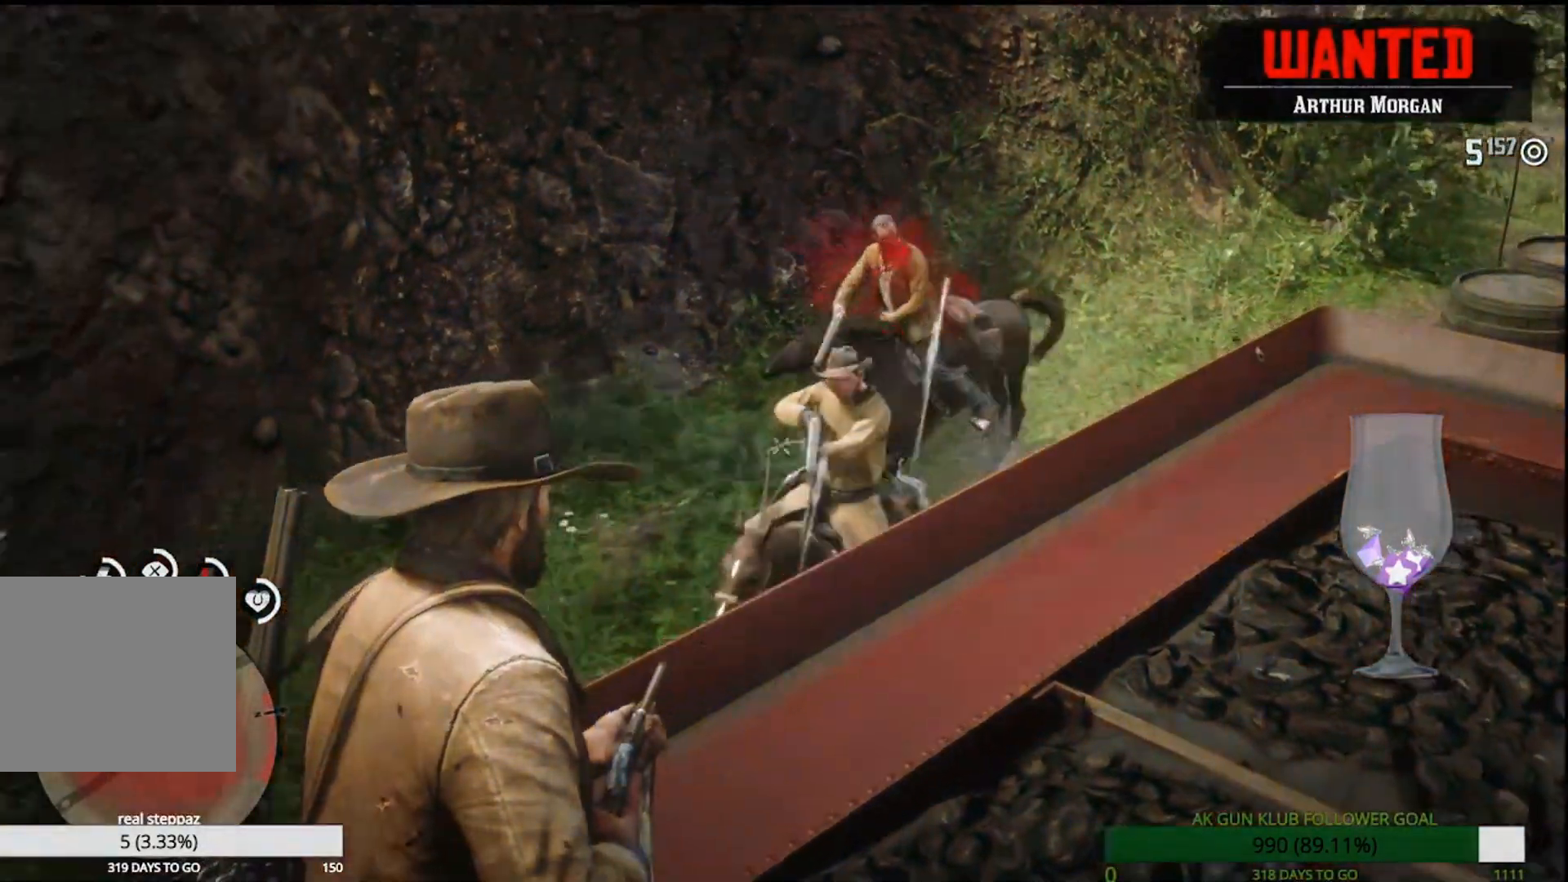
{"dt_ms": 500, "buttons": ["L2"], "left_stick": "left", "right_stick": "down-left", "events": [[83, "right_stick", "right"], [150, "right_stick", "down-right"], [300, "left_stick", "left"], [300, "right_stick", "down-left"], [333, "R3", "down"], [500, "R3", "up"]]}
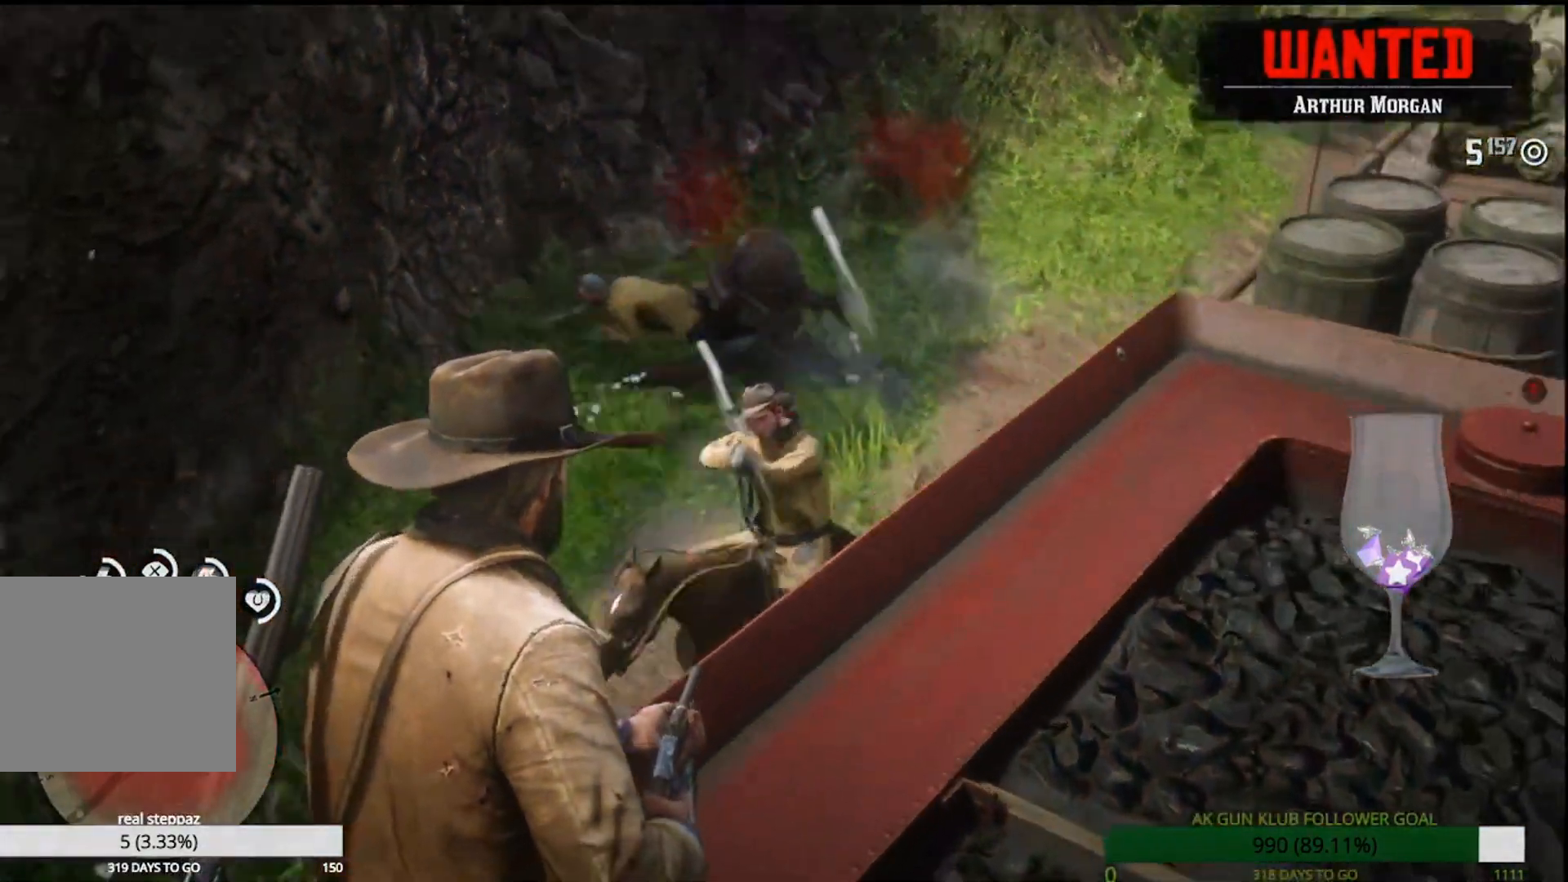
{"dt_ms": 500, "buttons": ["L2"], "left_stick": "left", "right_stick": "down"}
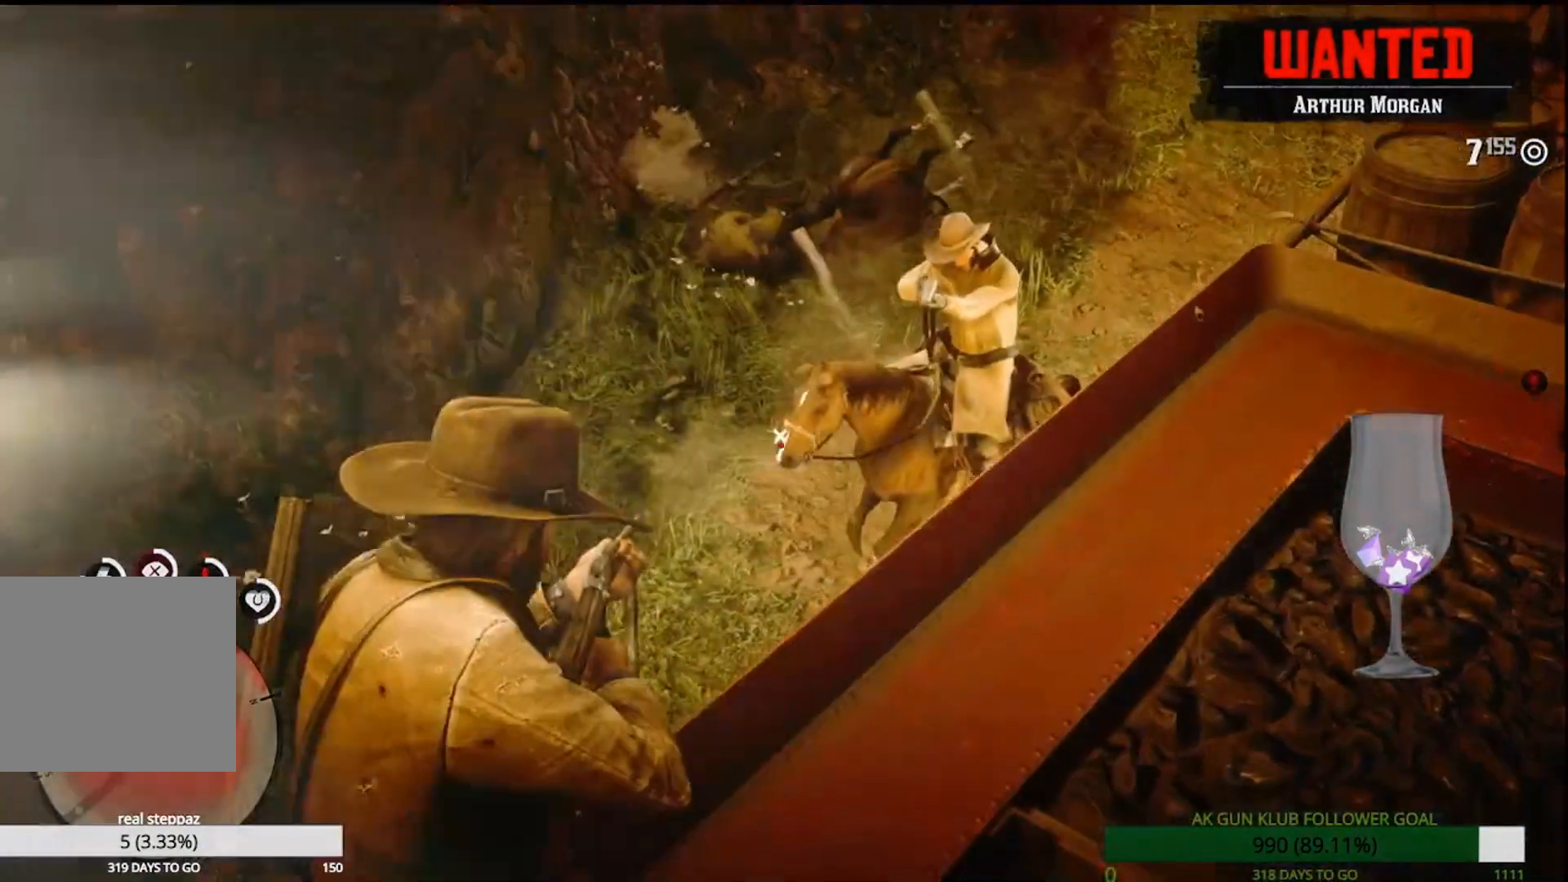
{"dt_ms": 500, "buttons": ["L2", "R1"], "left_stick": "center", "right_stick": "up-right", "events": [[67, "left_stick", "down-right"], [67, "right_stick", "up-right"], [167, "left_stick", "center"], [367, "R1", "down"]]}
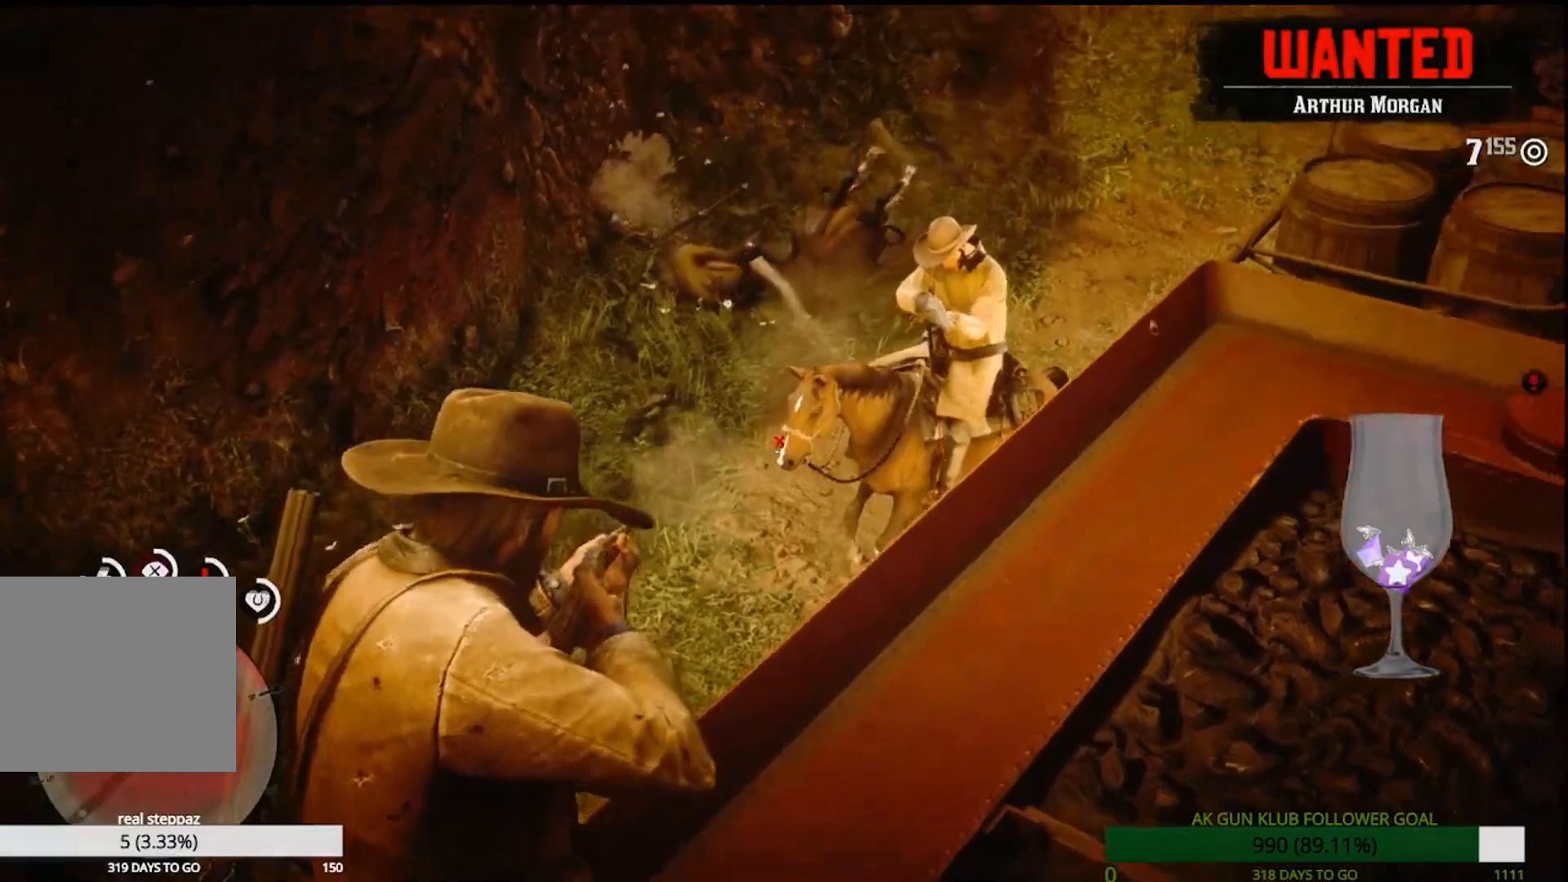
{"dt_ms": 500, "buttons": [], "left_stick": "center", "right_stick": "up-right", "events": [[17, "R1", "up"], [467, "L2", "up"]]}
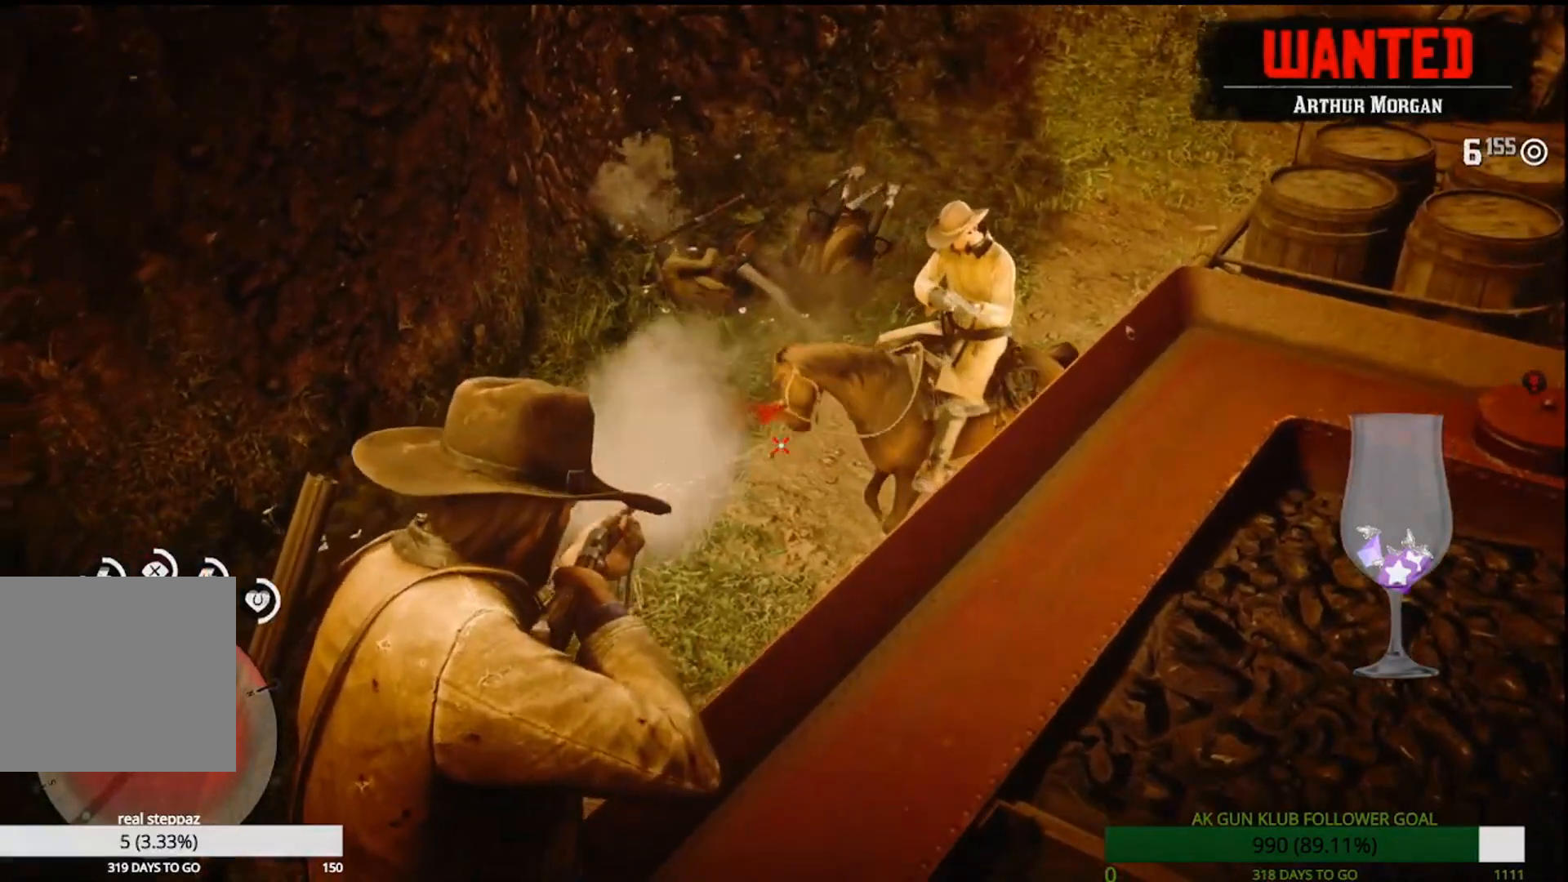
{"dt_ms": 500, "buttons": ["L2"], "left_stick": "center", "right_stick": "center", "events": [[283, "L2", "down"], [367, "right_stick", "center"]]}
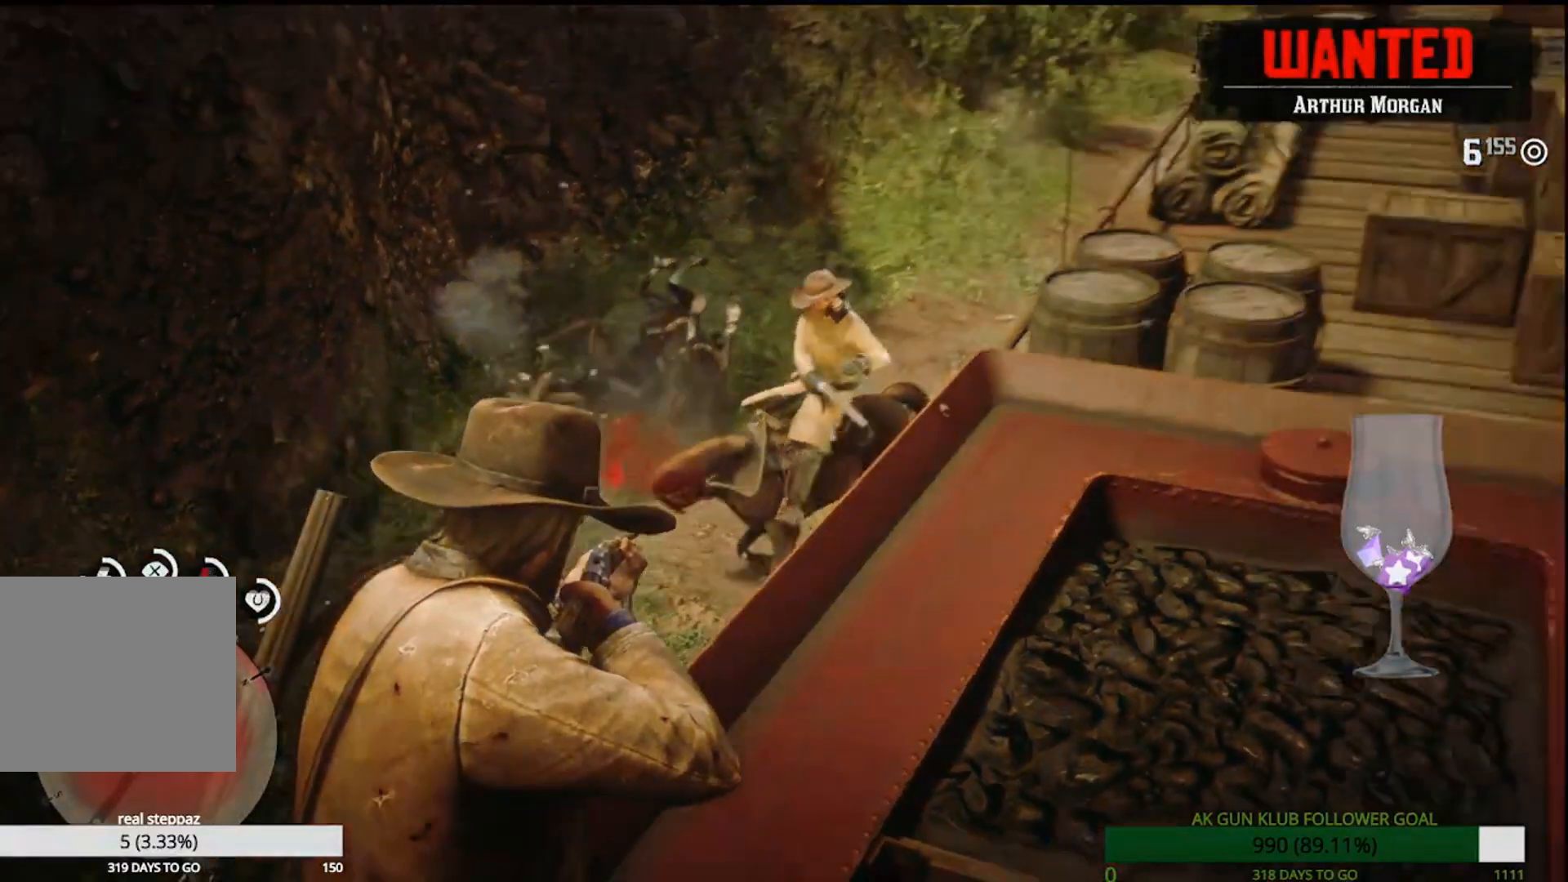
{"dt_ms": 500, "buttons": ["L2", "R1"], "left_stick": "center", "right_stick": "center", "events": [[33, "R3", "down"], [33, "right_stick", "down"], [117, "R3", "up"], [117, "right_stick", "center"], [417, "R1", "down"]]}
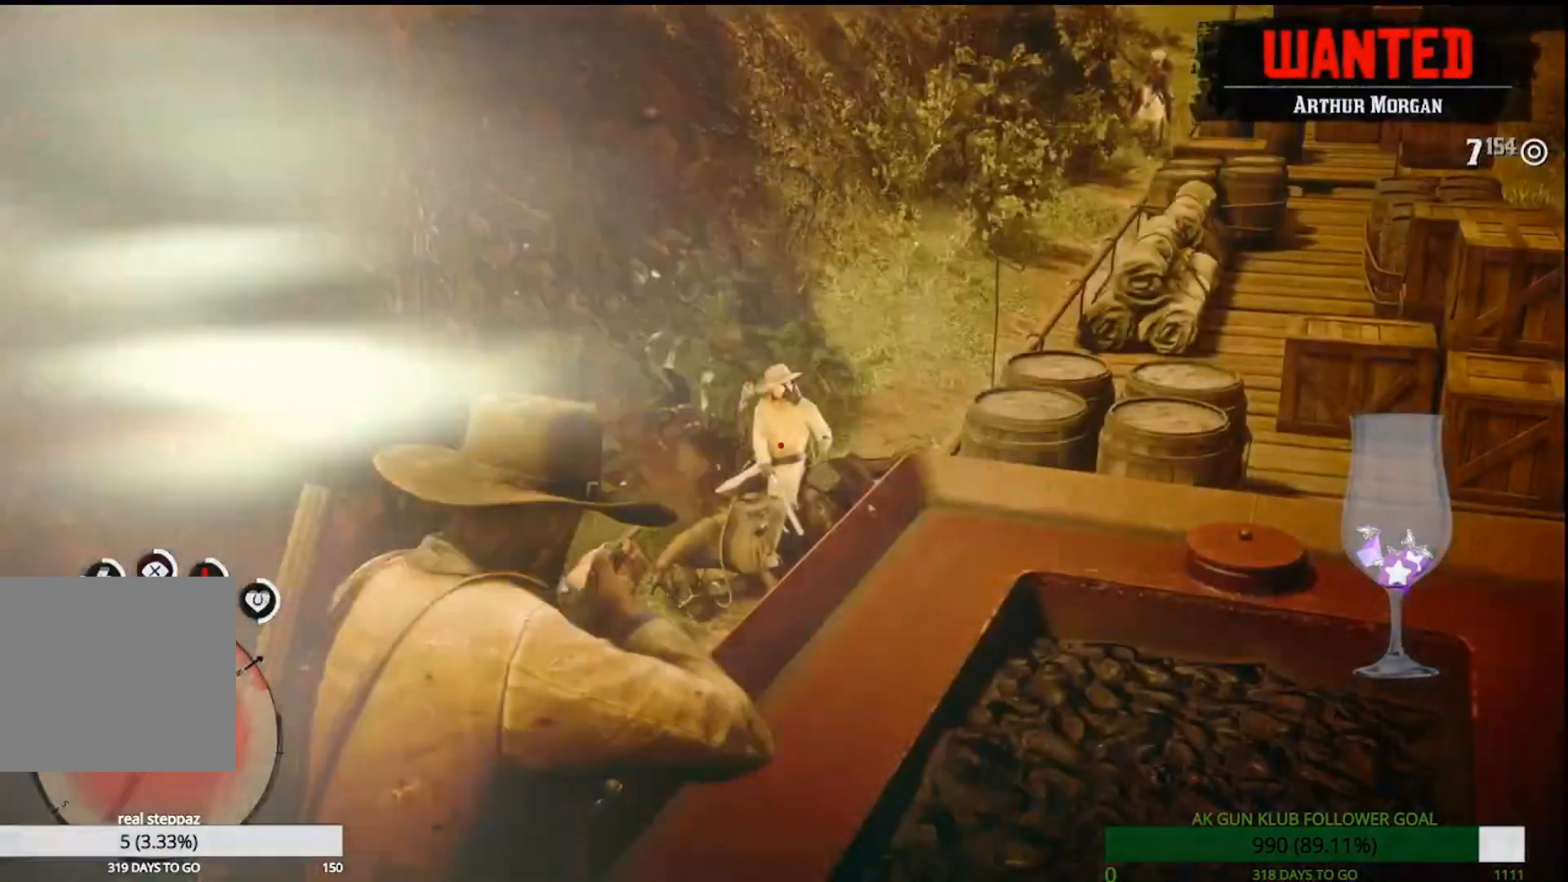
{"dt_ms": 500, "buttons": ["L2"], "left_stick": "center", "right_stick": "center", "events": [[50, "R1", "up"]]}
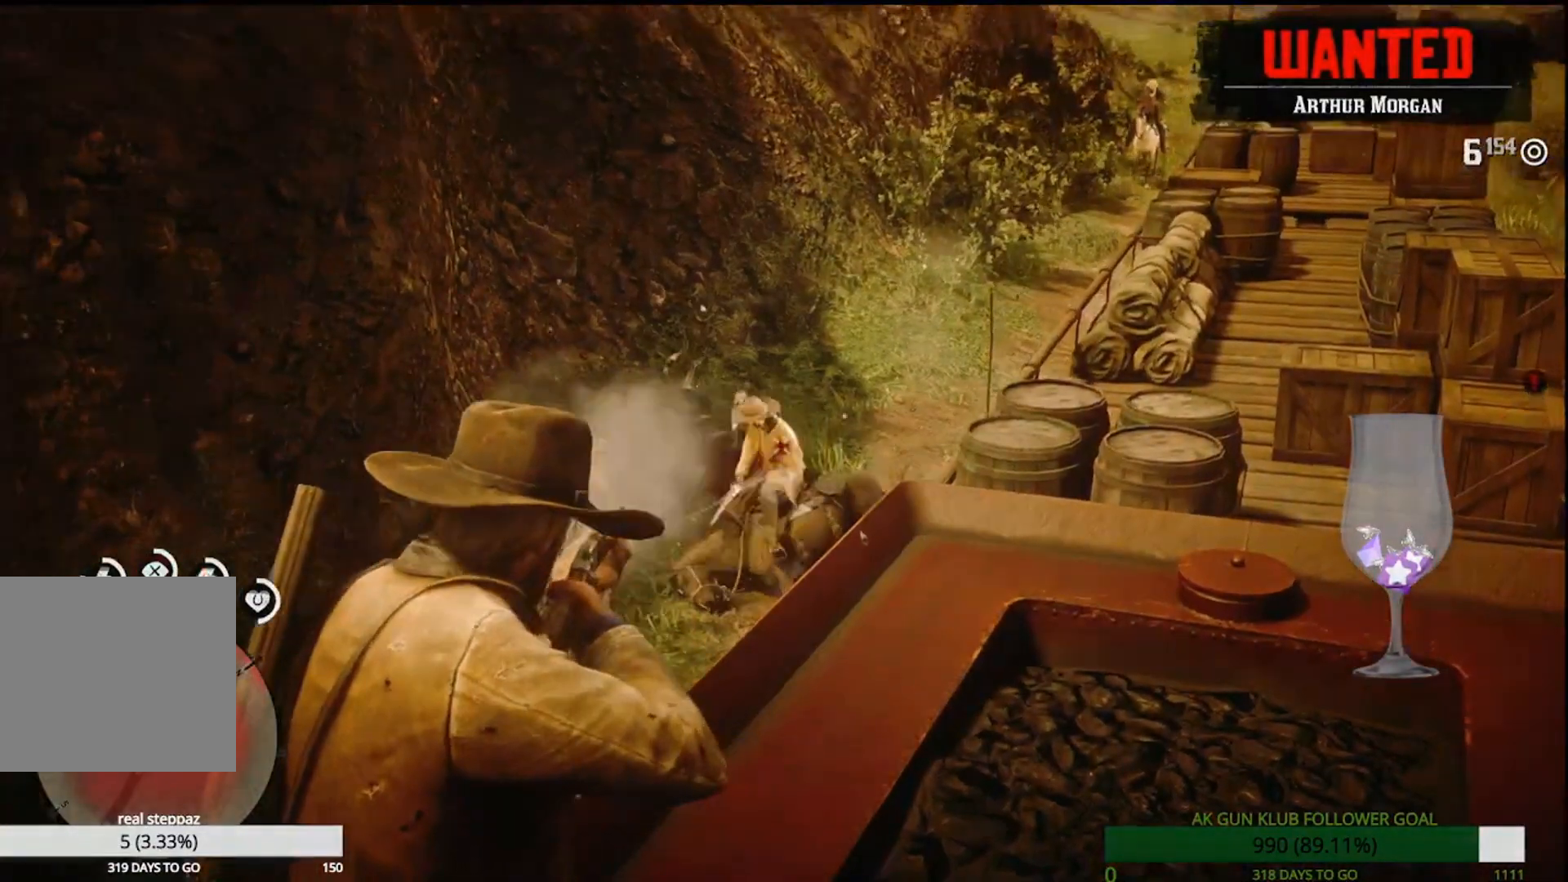
{"dt_ms": 500, "buttons": [], "left_stick": "center", "right_stick": "up-right", "events": [[100, "L2", "up"], [300, "right_stick", "up-right"]]}
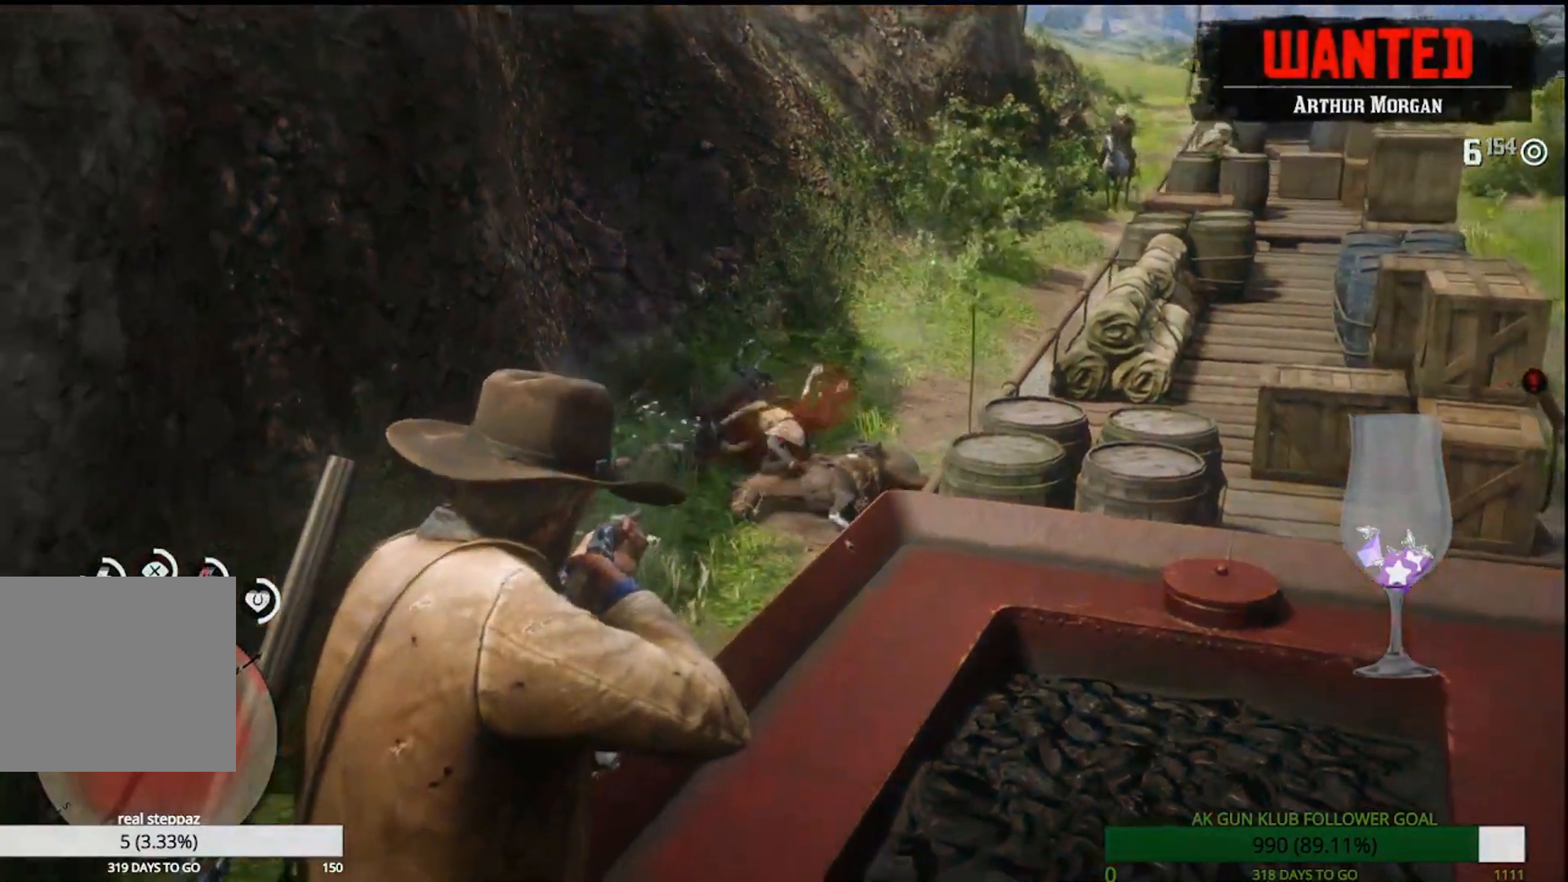
{"dt_ms": 500, "buttons": ["L2", "R3"], "left_stick": "center", "right_stick": "down-left", "events": [[217, "L2", "down"], [267, "right_stick", "center"], [433, "R3", "down"], [467, "right_stick", "down-left"]]}
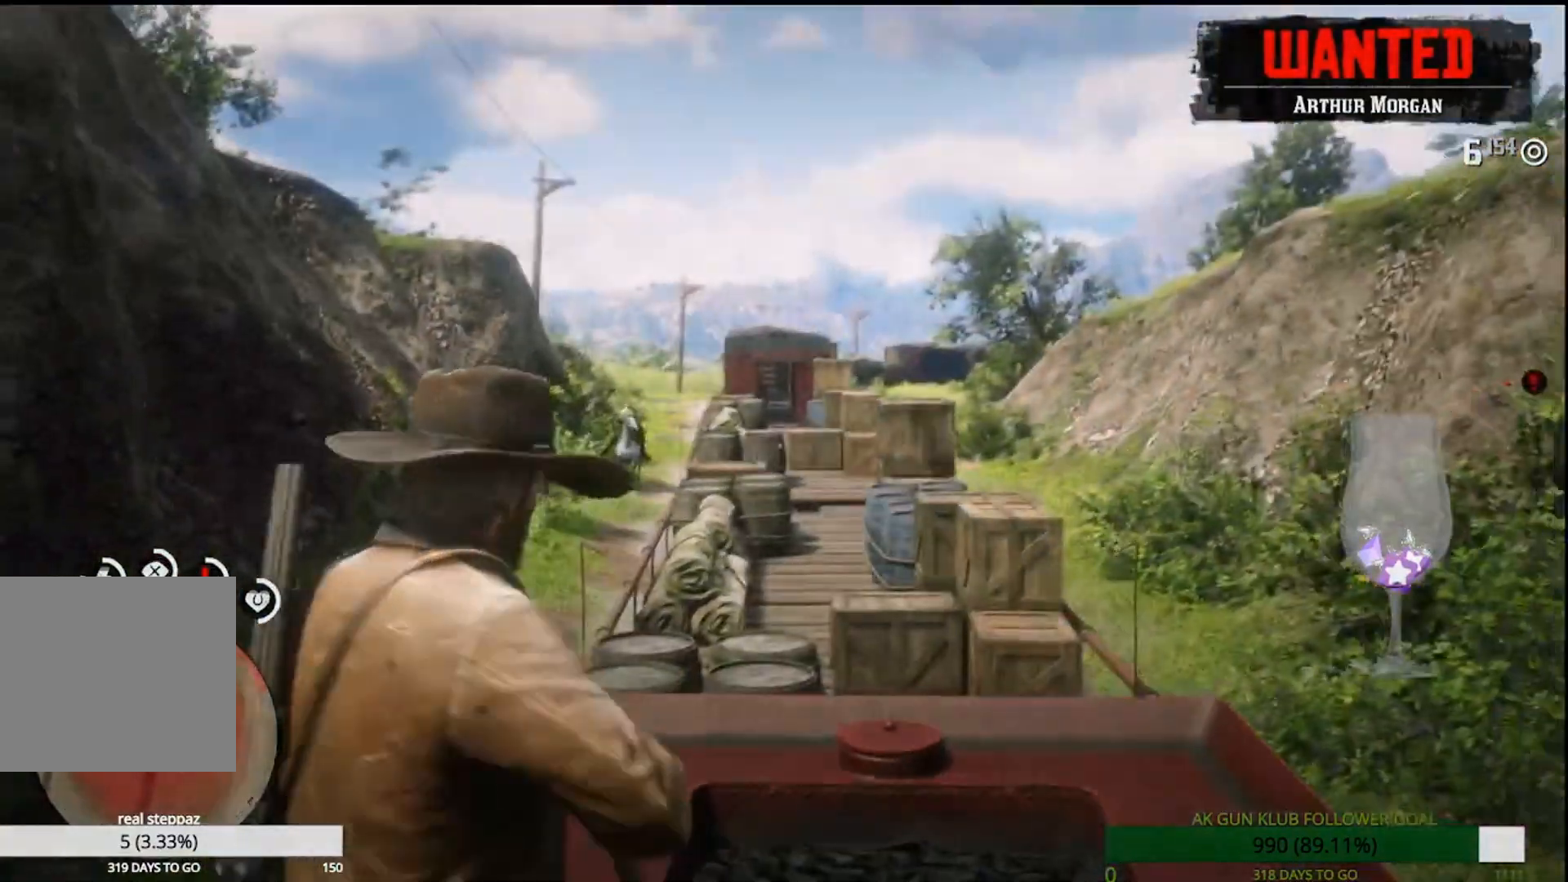
{"dt_ms": 500, "buttons": ["L2", "R1"], "left_stick": "center", "right_stick": "center", "events": [[83, "R3", "up"], [83, "right_stick", "center"], [500, "R1", "down"]]}
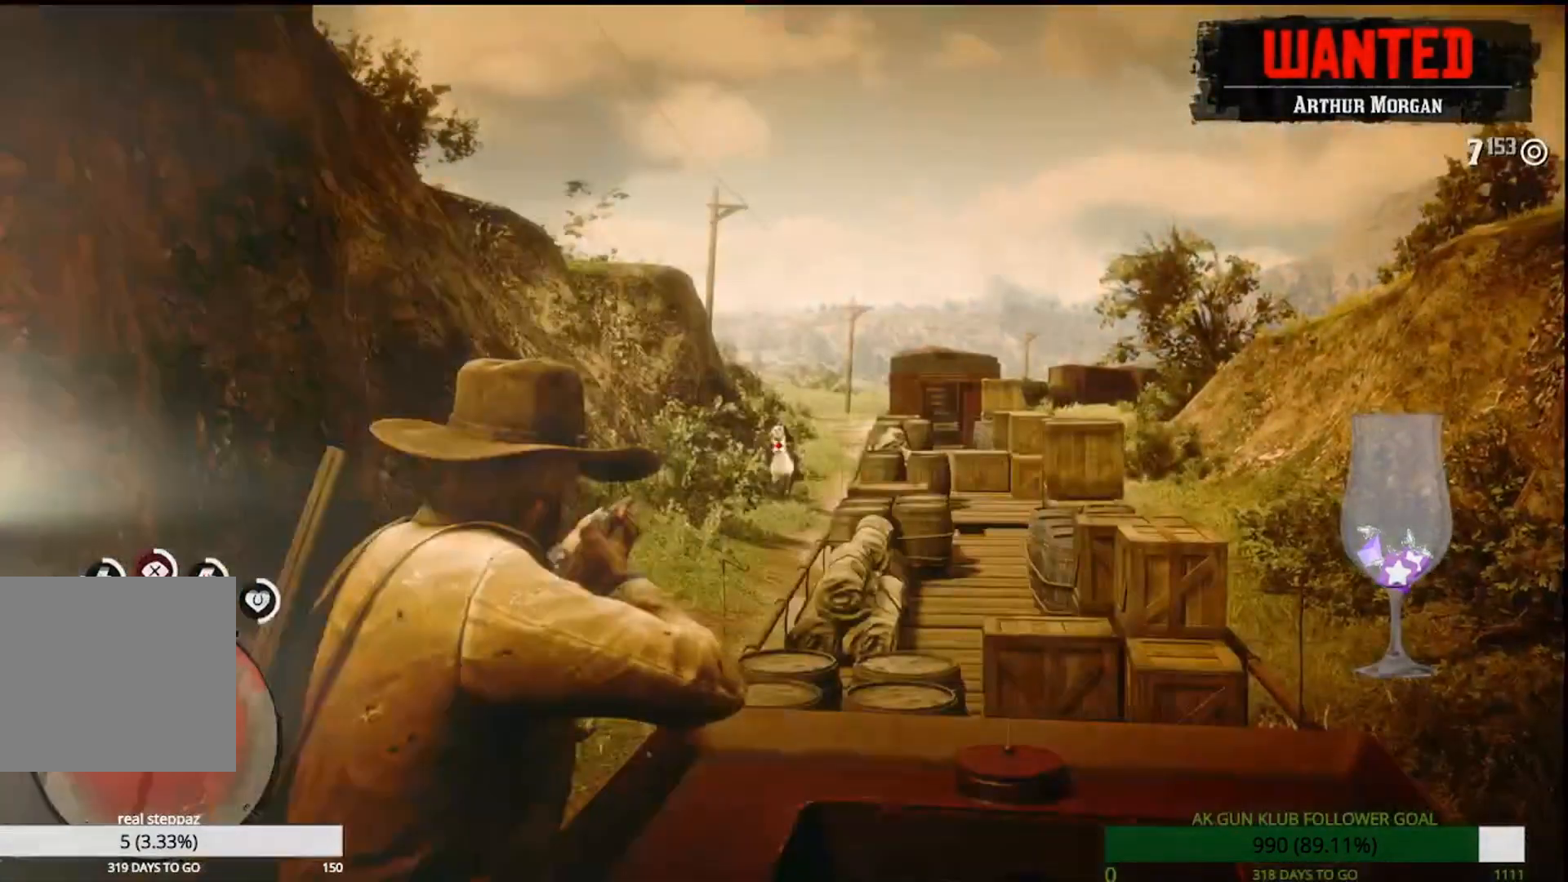
{"dt_ms": 500, "buttons": ["L2"], "left_stick": "center", "right_stick": "center", "events": [[67, "R1", "up"], [317, "R1", "down"], [483, "R1", "up"]]}
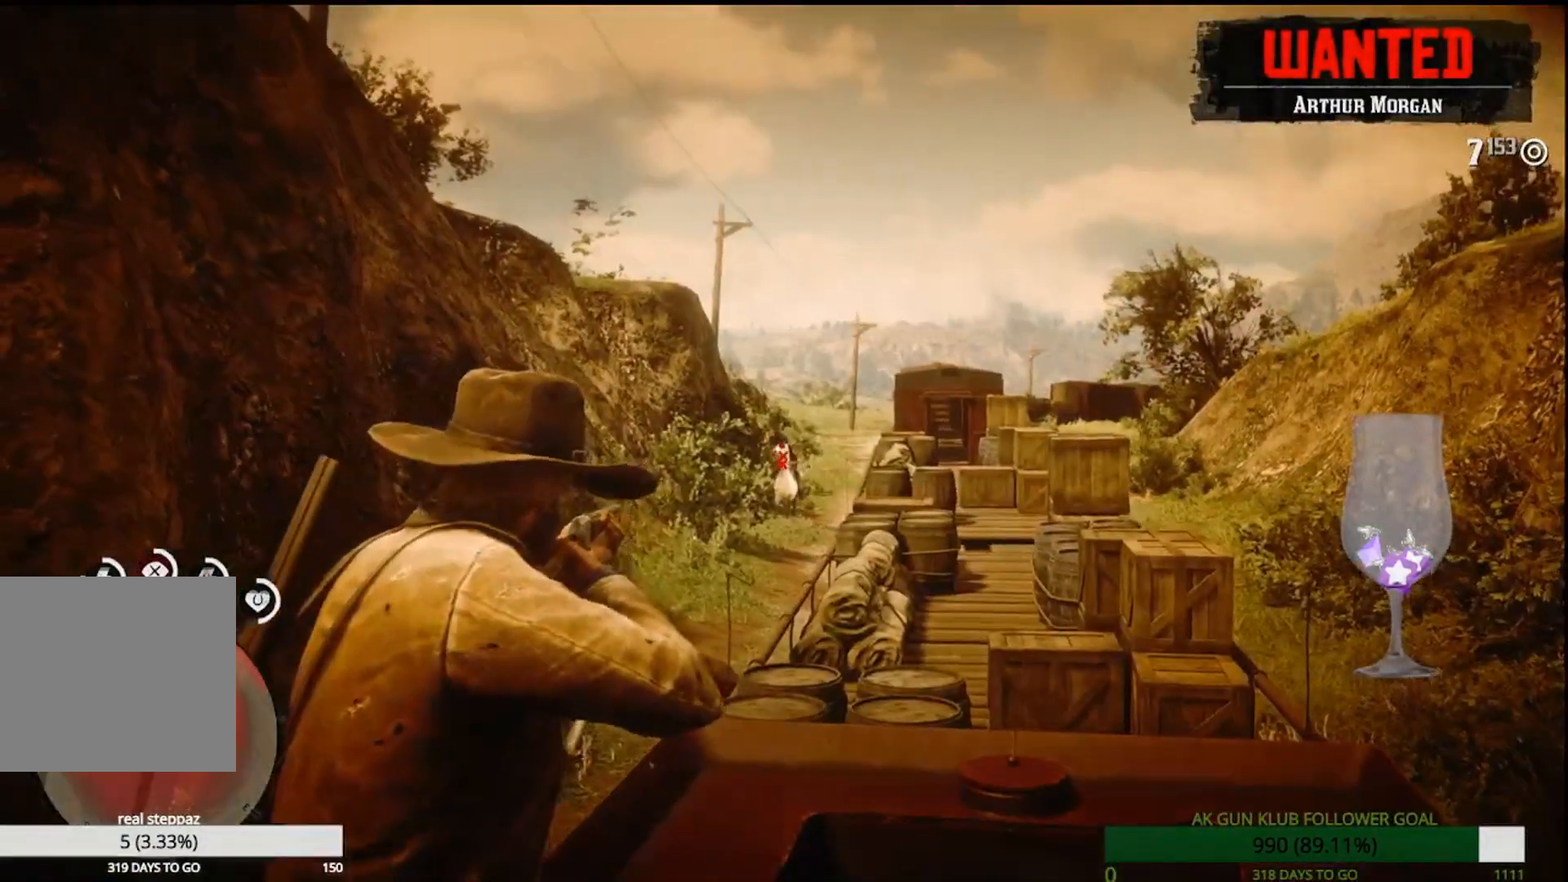
{"dt_ms": 500, "buttons": ["L2", "R1"], "left_stick": "center", "right_stick": "center"}
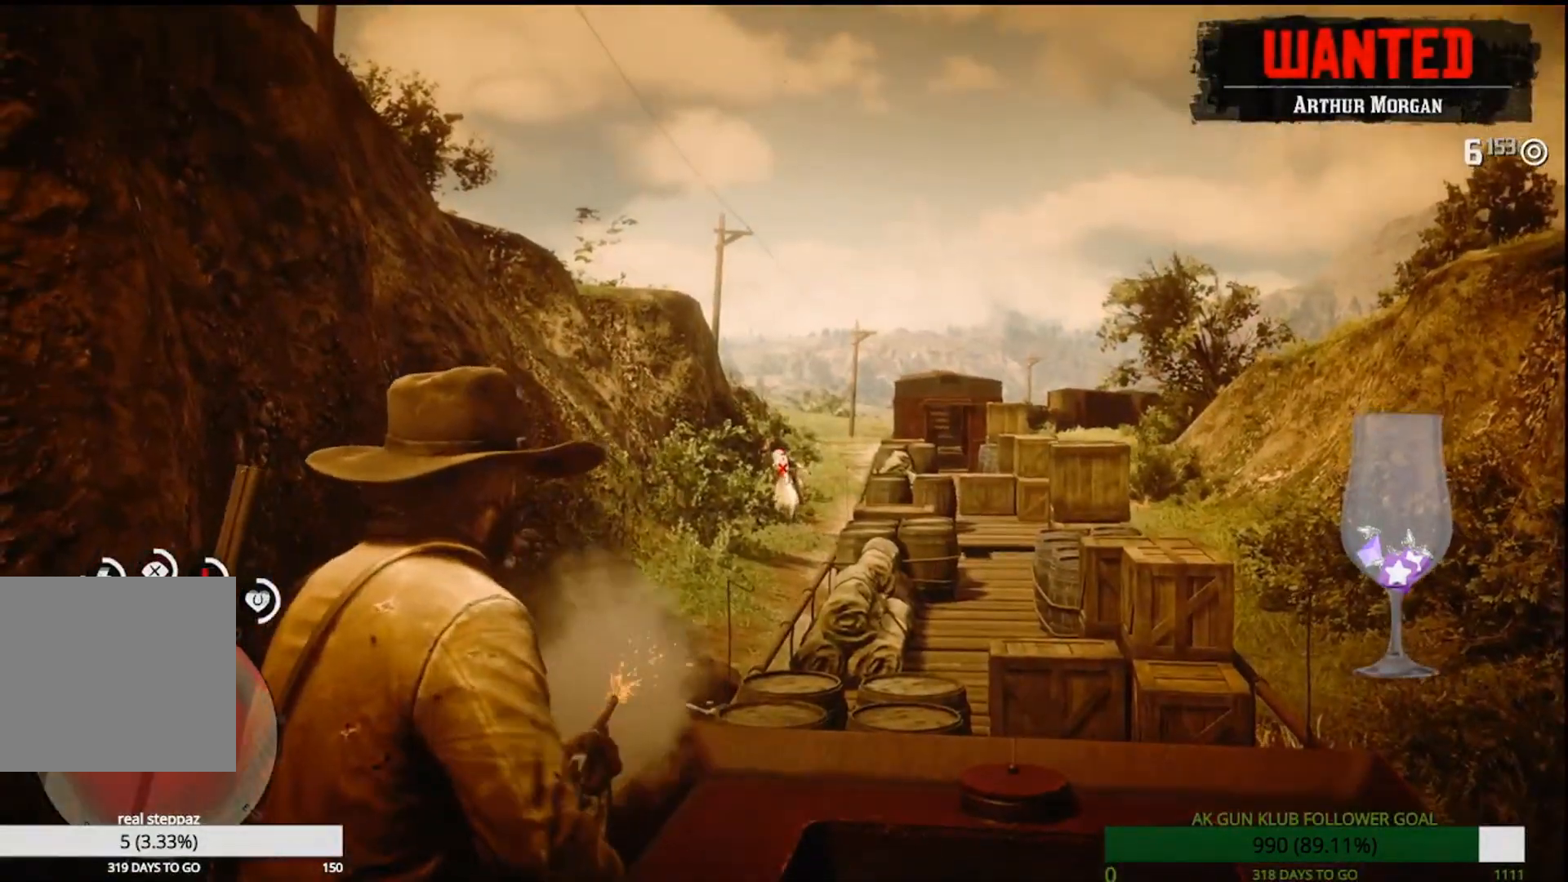
{"dt_ms": 500, "buttons": ["L2"], "left_stick": "center", "right_stick": "center", "events": [[83, "R1", "up"]]}
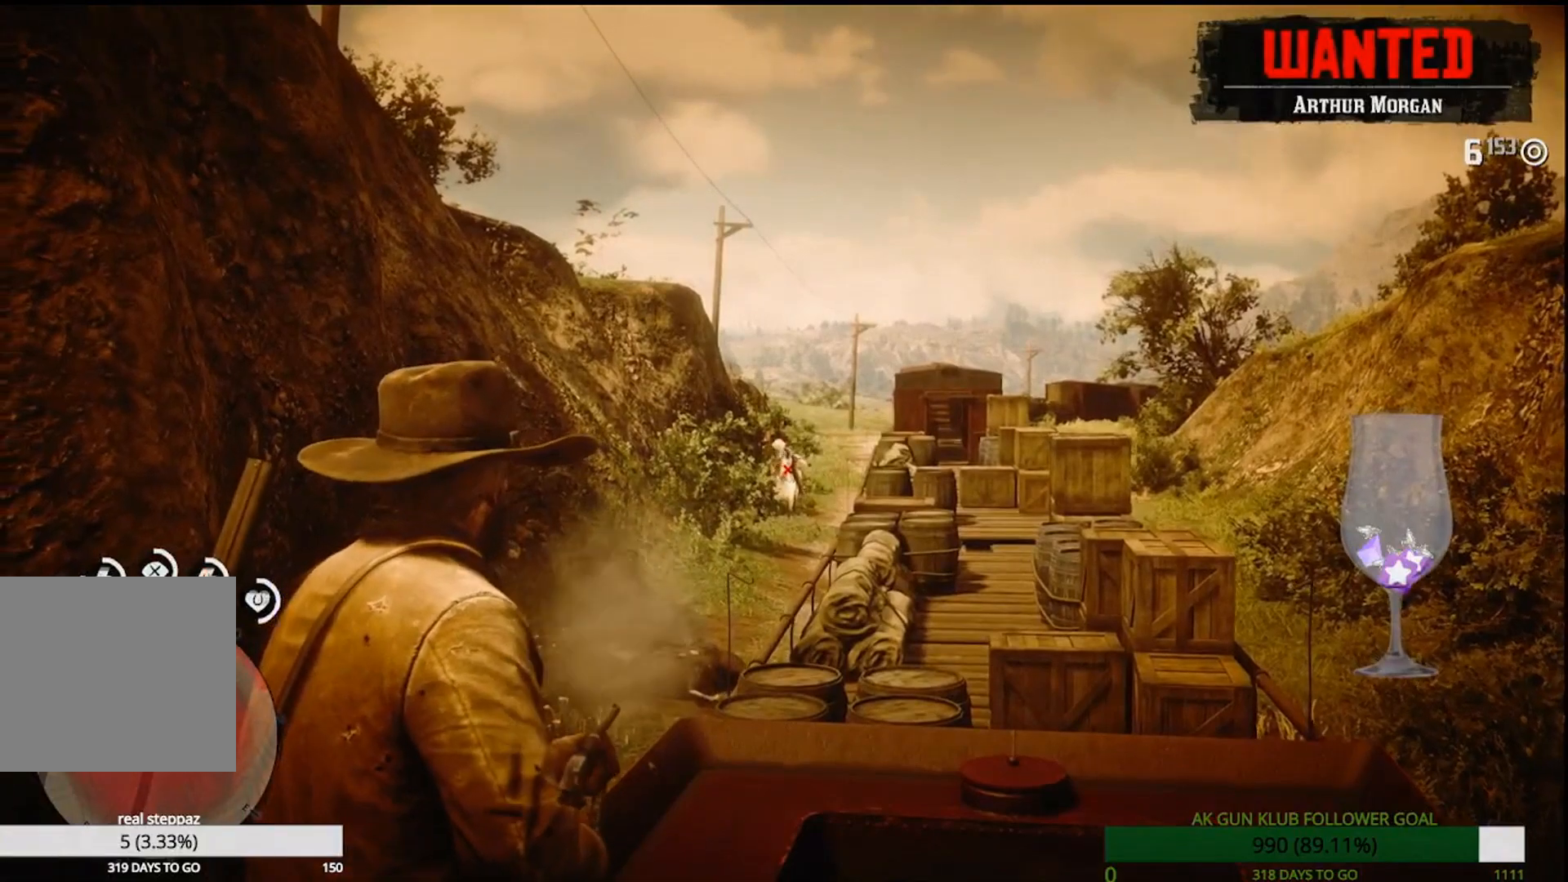
{"dt_ms": 1000, "buttons": ["L2"], "left_stick": "center", "right_stick": "center"}
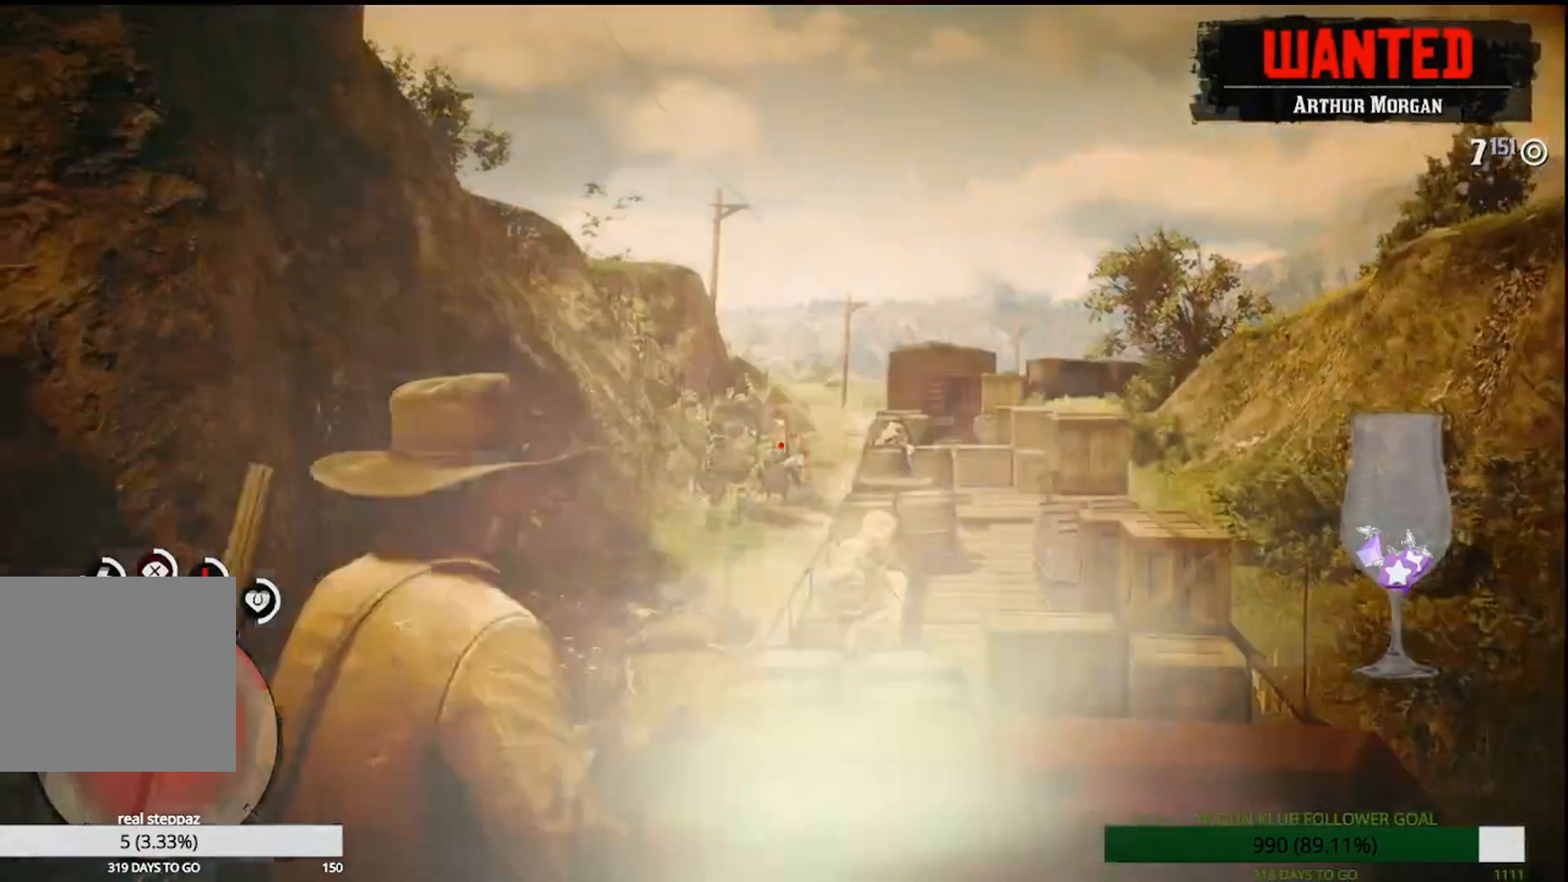
{"dt_ms": 500, "buttons": ["L2"], "left_stick": "center", "right_stick": "center", "events": [[183, "R1", "down"], [367, "R1", "up"]]}
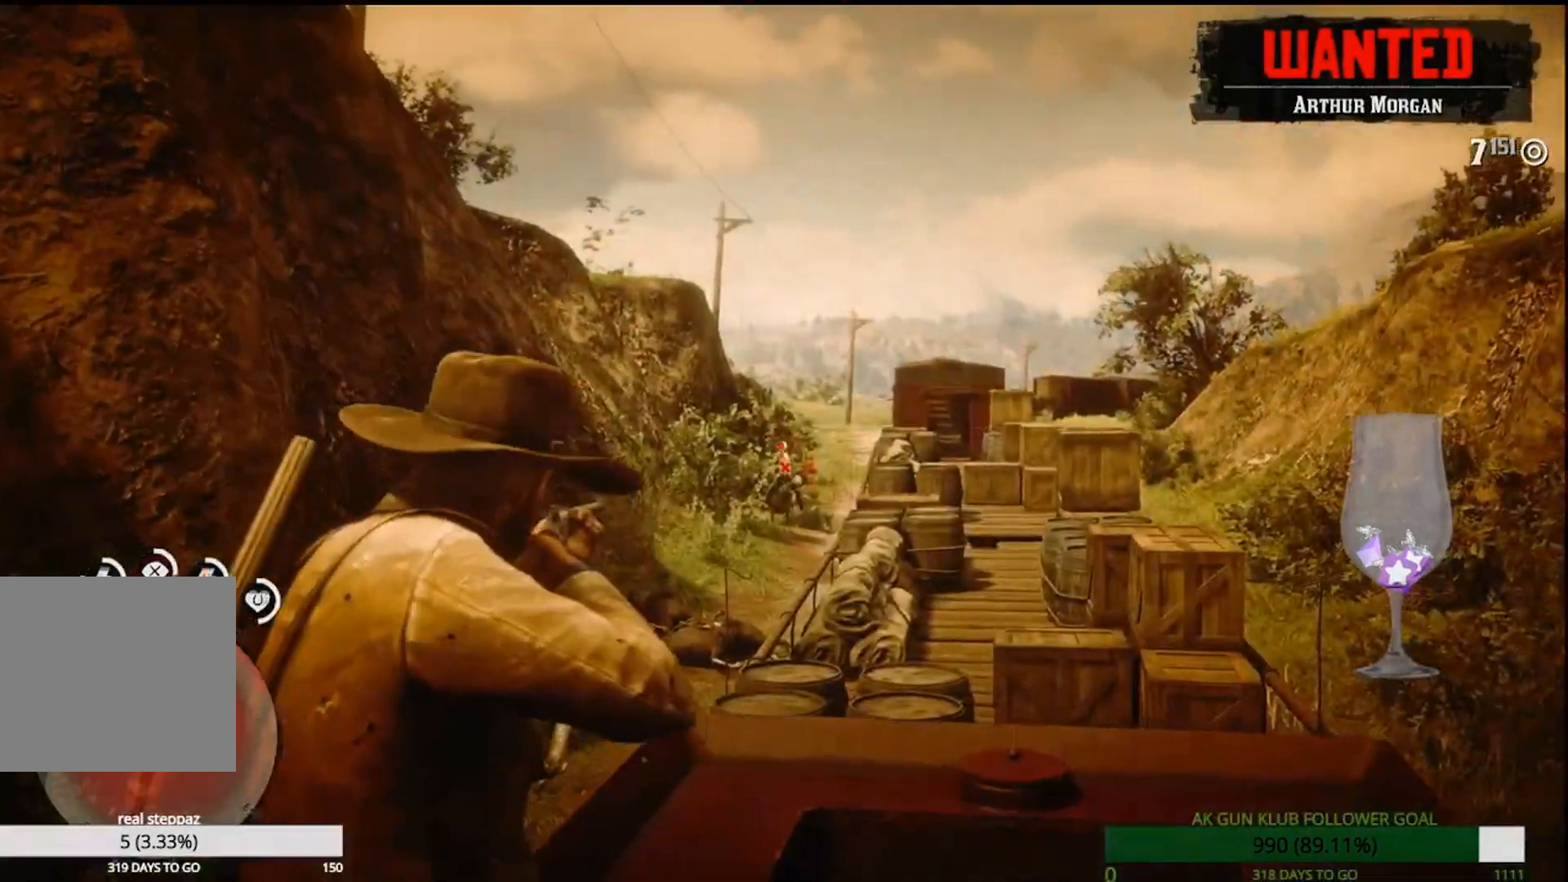
{"dt_ms": 500, "buttons": [], "left_stick": "center", "right_stick": "center", "events": [[483, "L2", "up"]]}
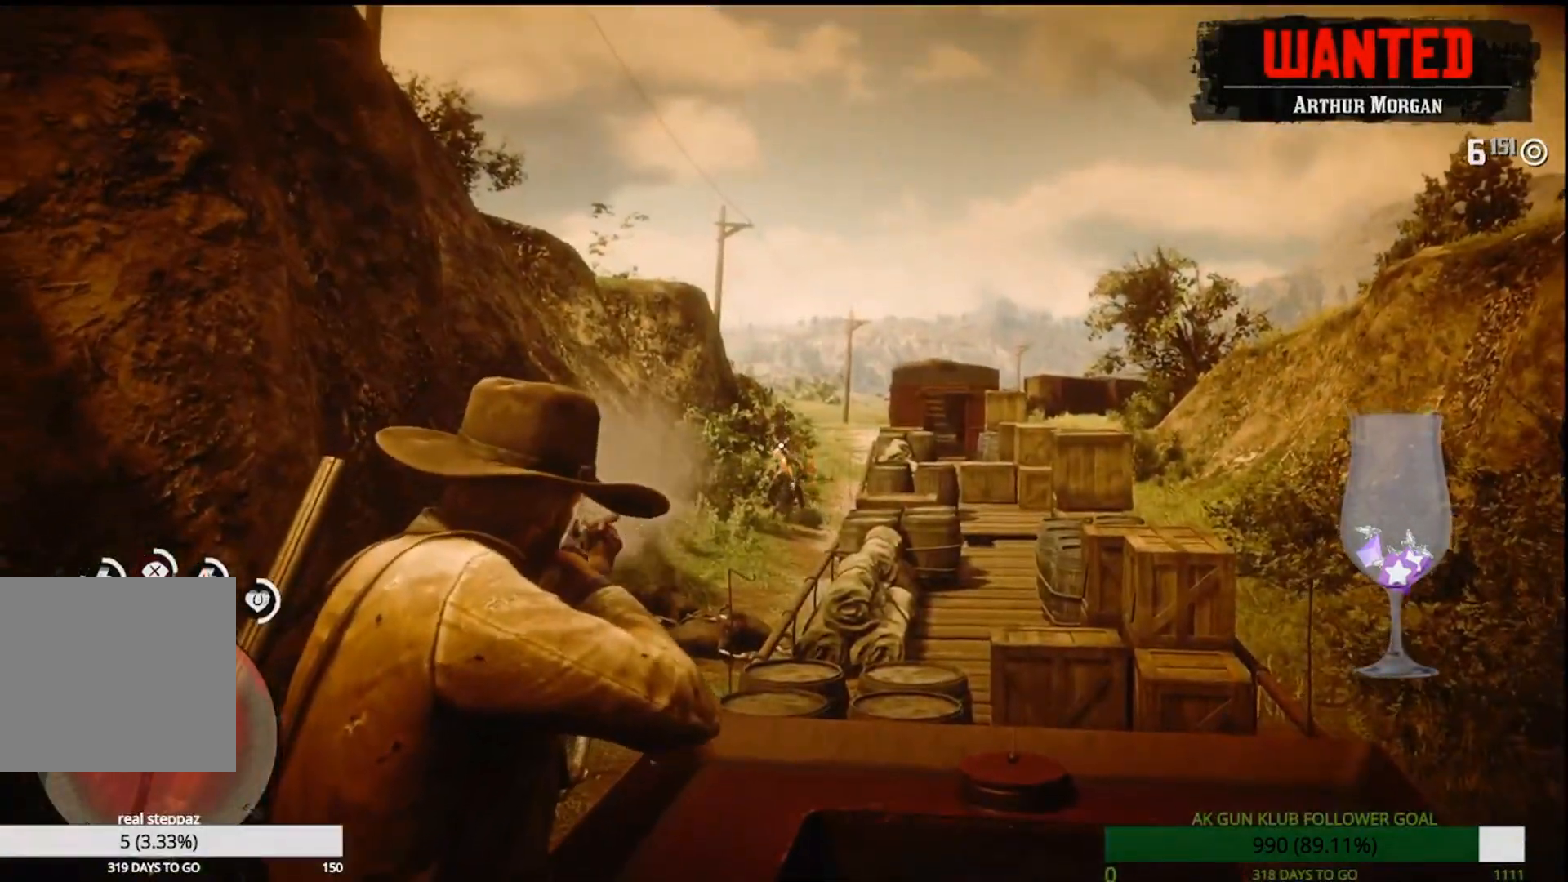
{"dt_ms": 500, "buttons": ["L2", "R3"], "left_stick": "center", "right_stick": "center", "events": [[283, "L2", "down"], [383, "R3", "down"]]}
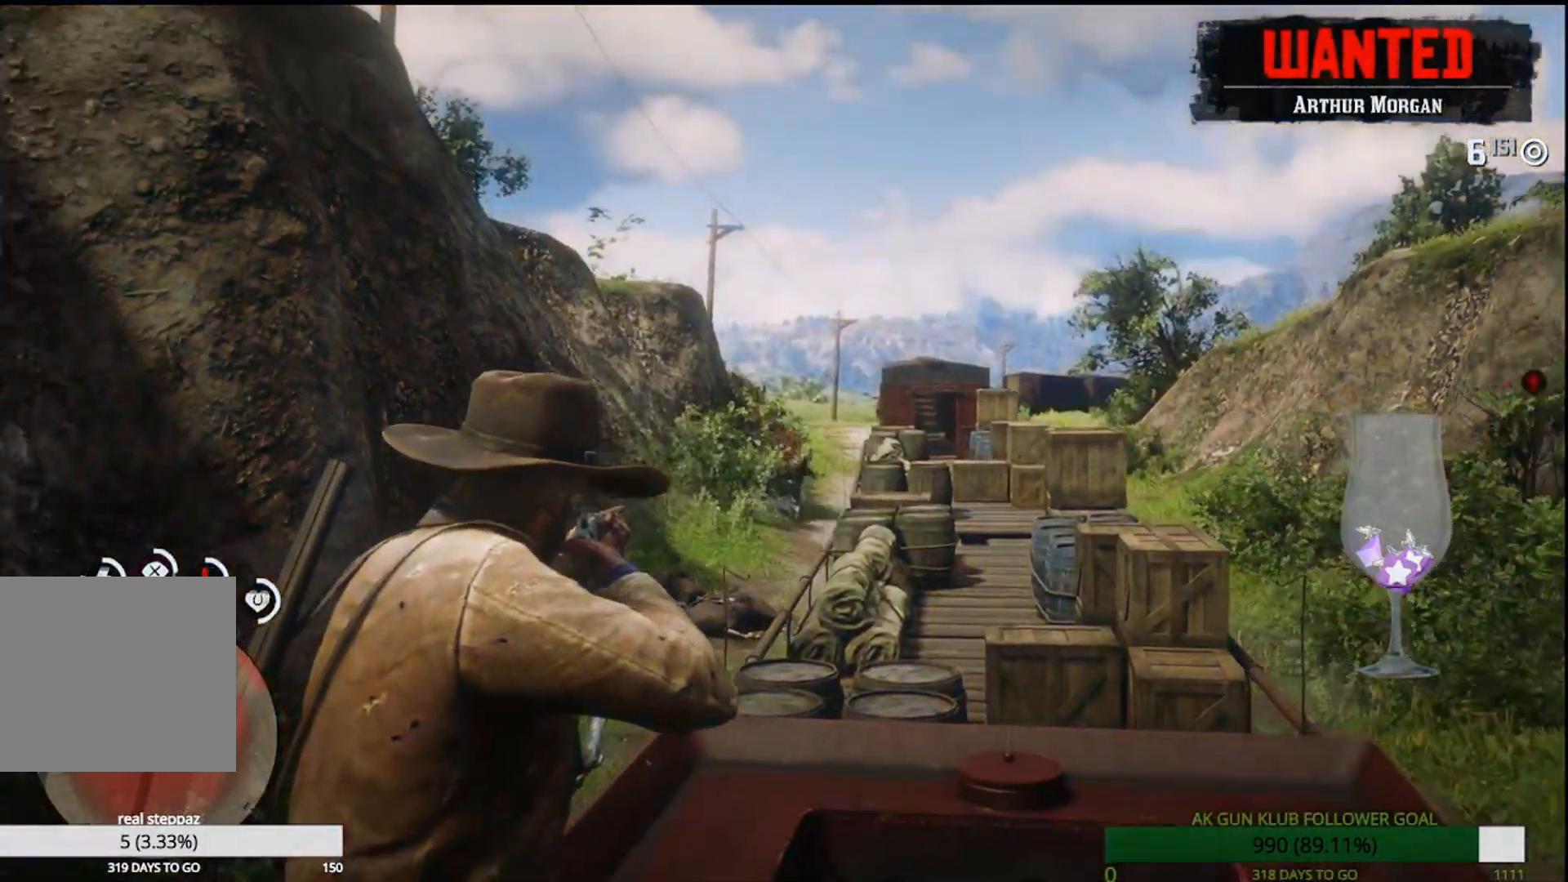
{"dt_ms": 500, "buttons": ["L2", "R1"], "left_stick": "center", "right_stick": "center", "events": [[17, "R3", "up"], [467, "R1", "down"]]}